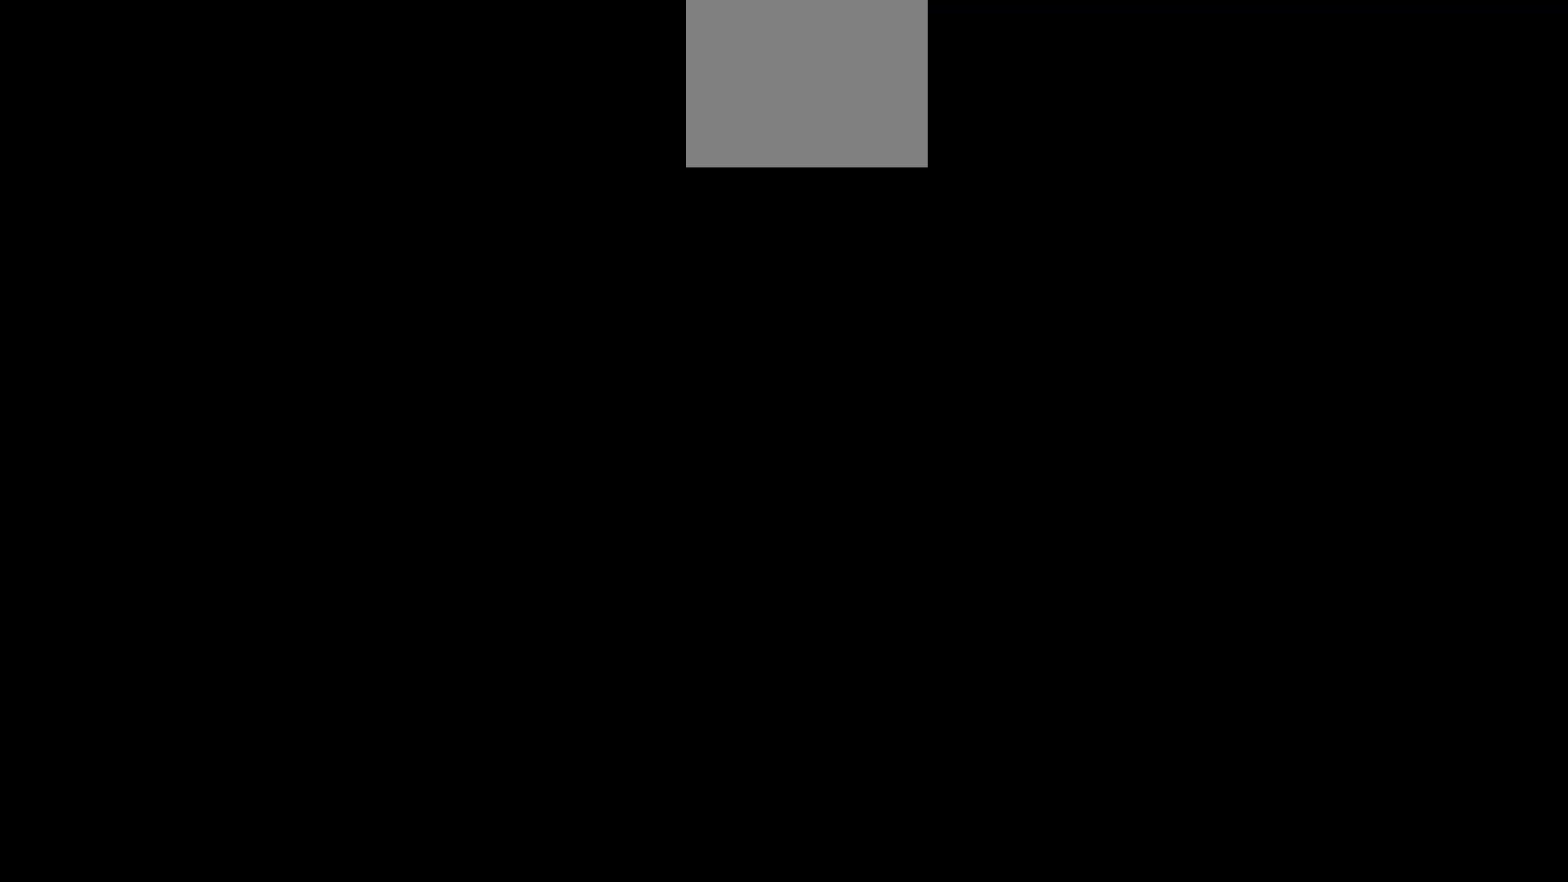
Gameplay with a controller (PlayStation layout); each line is a JSON object with the inputs held at the frame after it. "events" lists button and stick changes between this image and that frame as [ms after this image, input, new state], when the widget could be followed in between. Not read: left_stick right_stick.
{"buttons": [], "events": []}
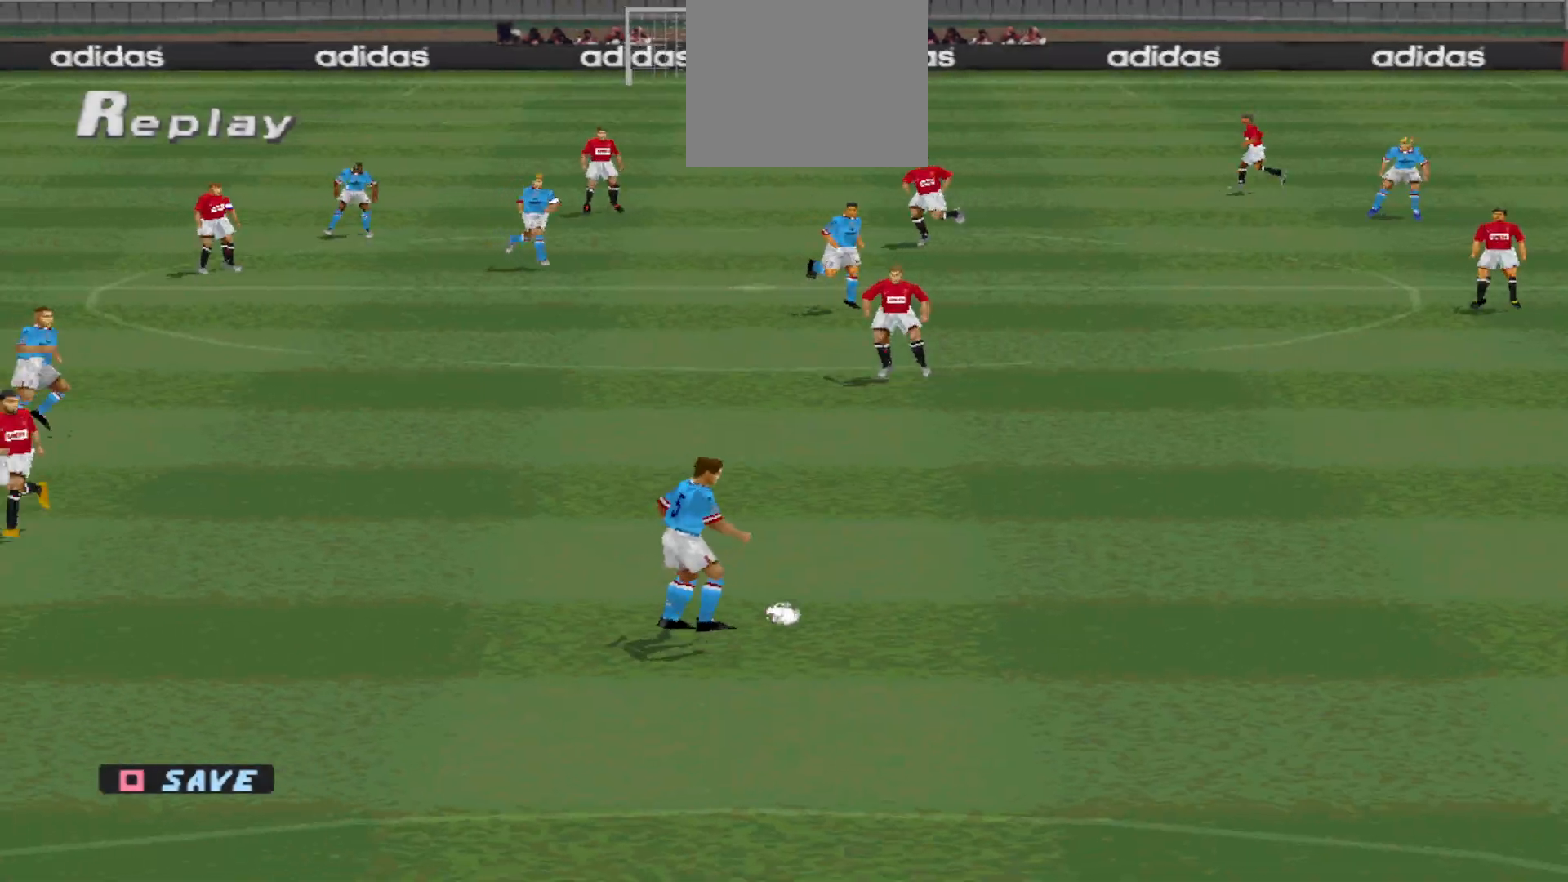
{"buttons": [], "events": []}
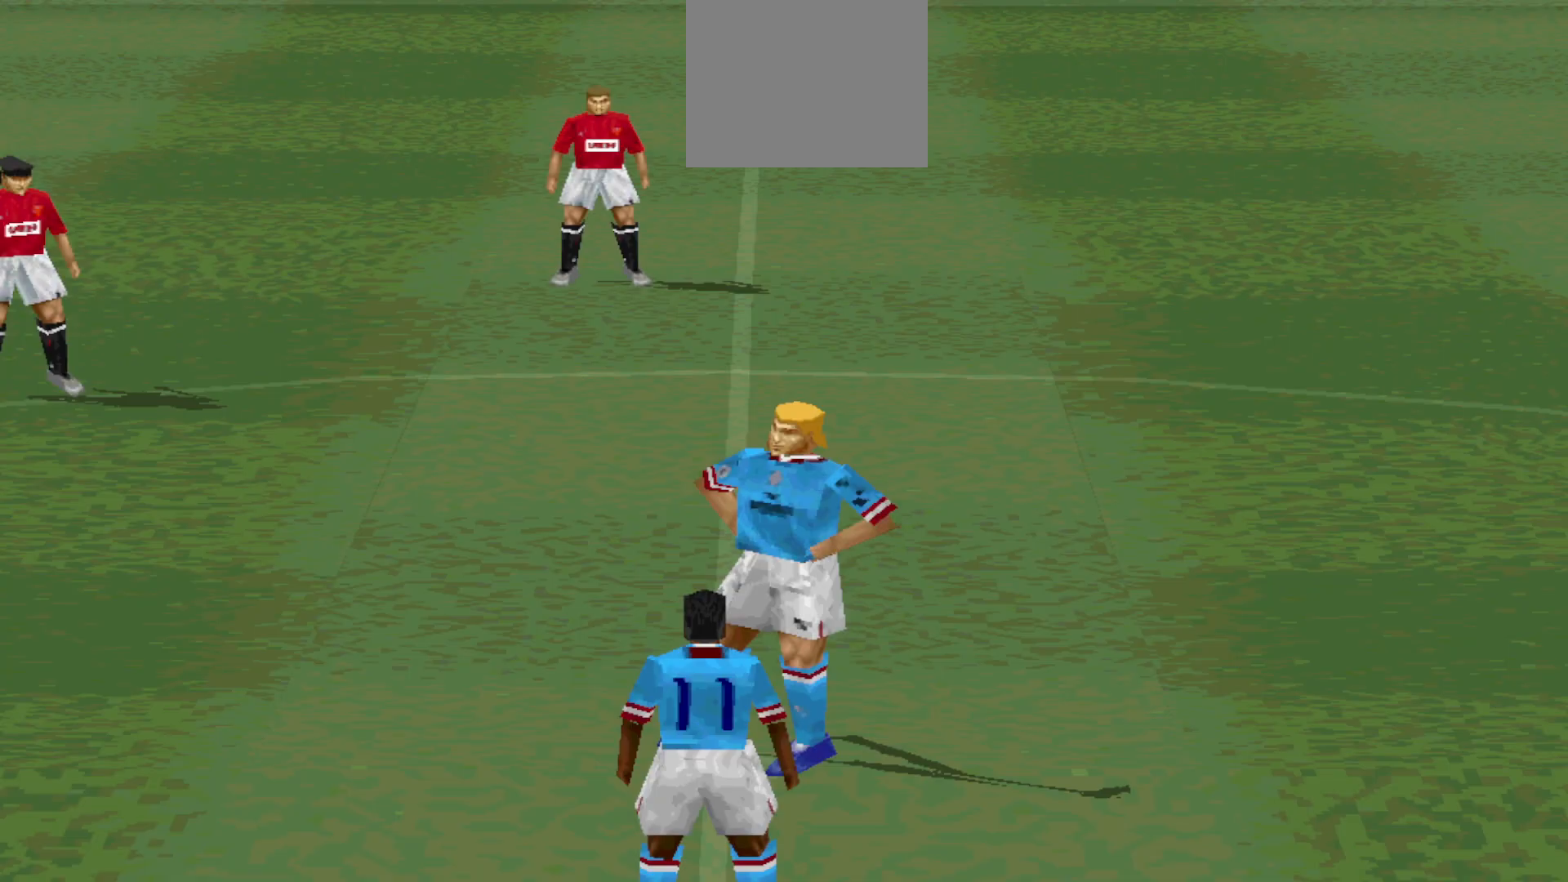
{"buttons": [], "events": []}
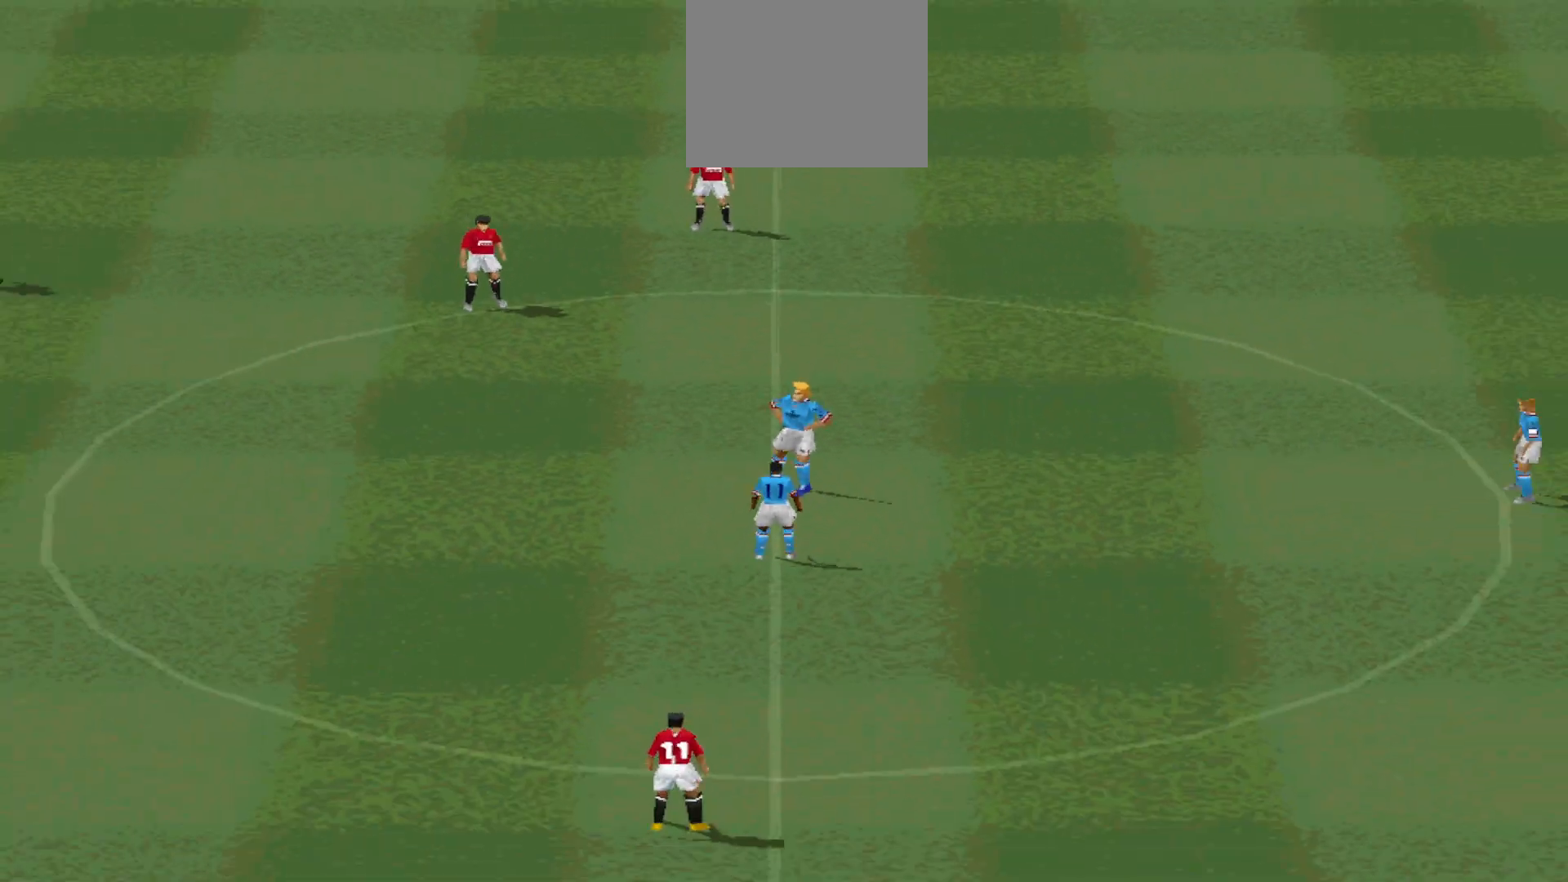
{"buttons": [], "events": []}
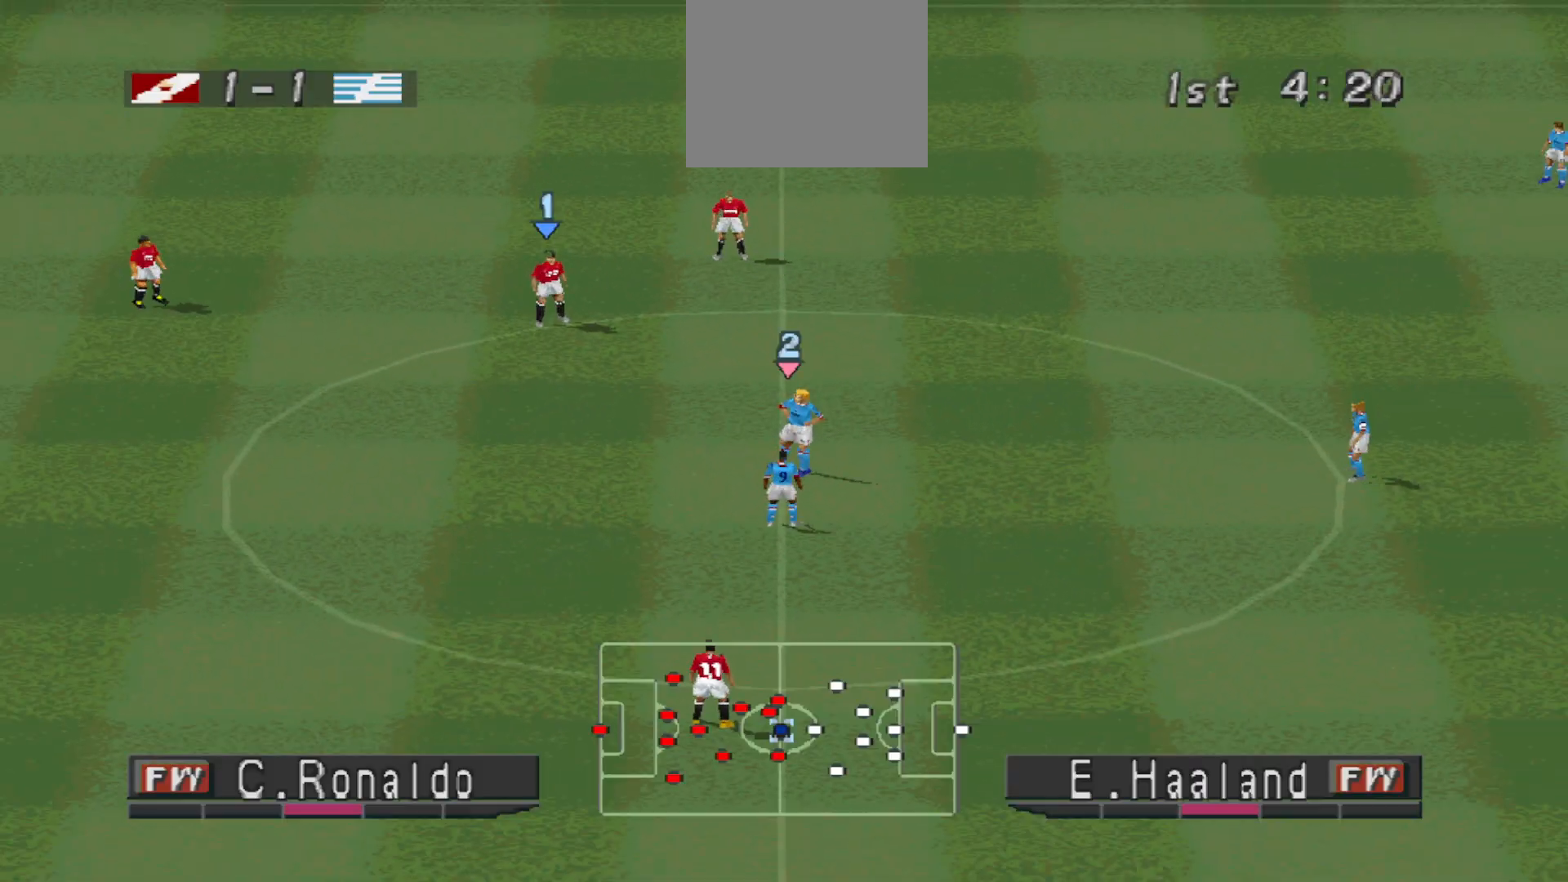
{"buttons": [], "events": [[233, "L1", "down"], [367, "L1", "up"]]}
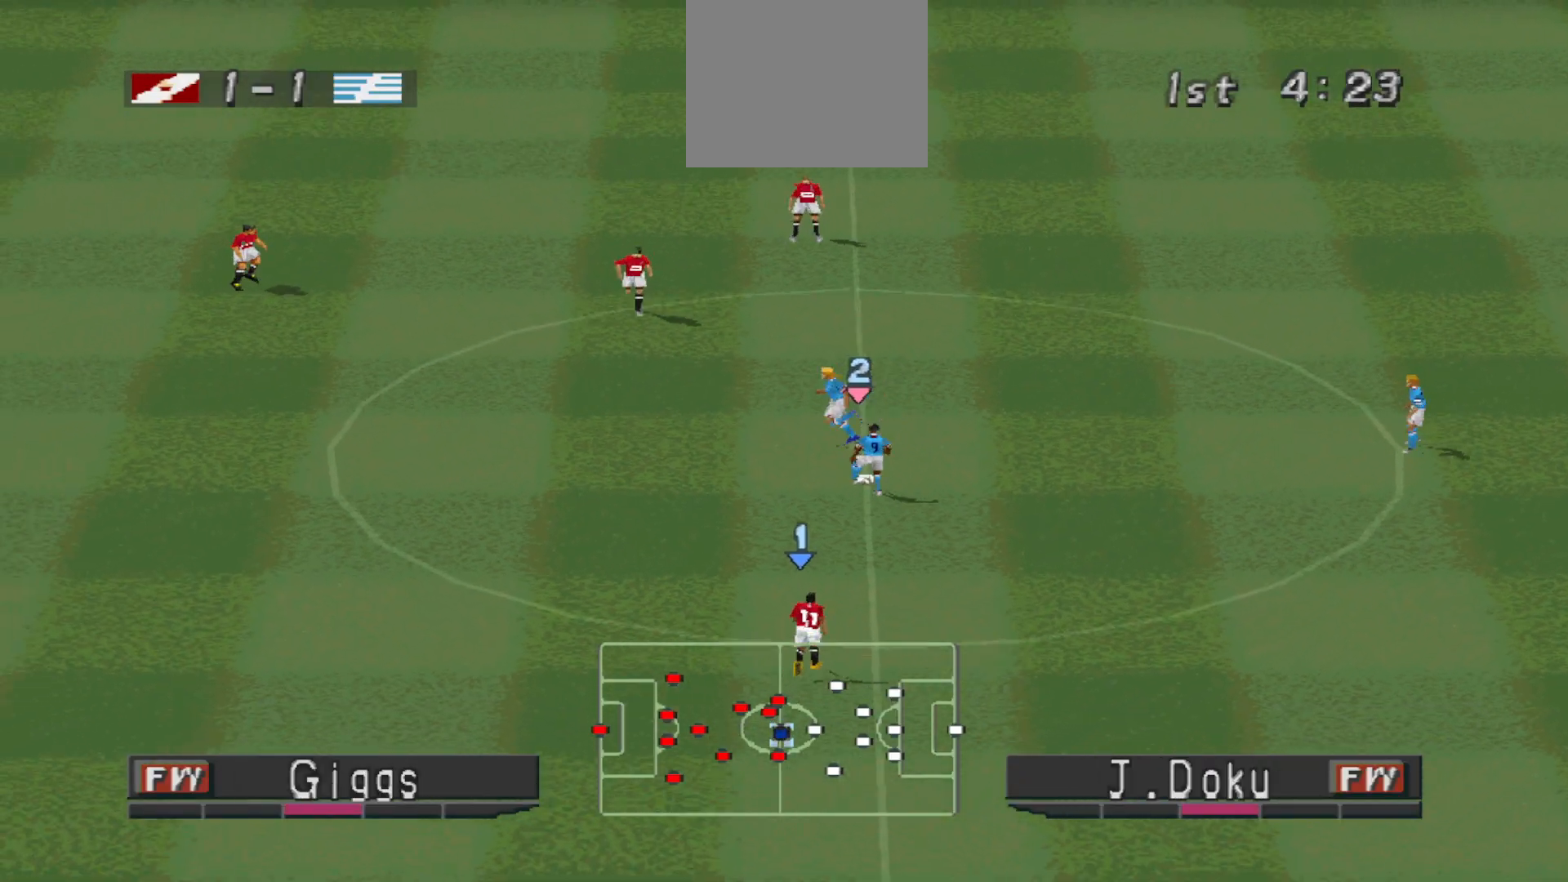
{"buttons": ["CROSS", "R1"], "events": [[267, "CROSS", "down"], [267, "R1", "down"]]}
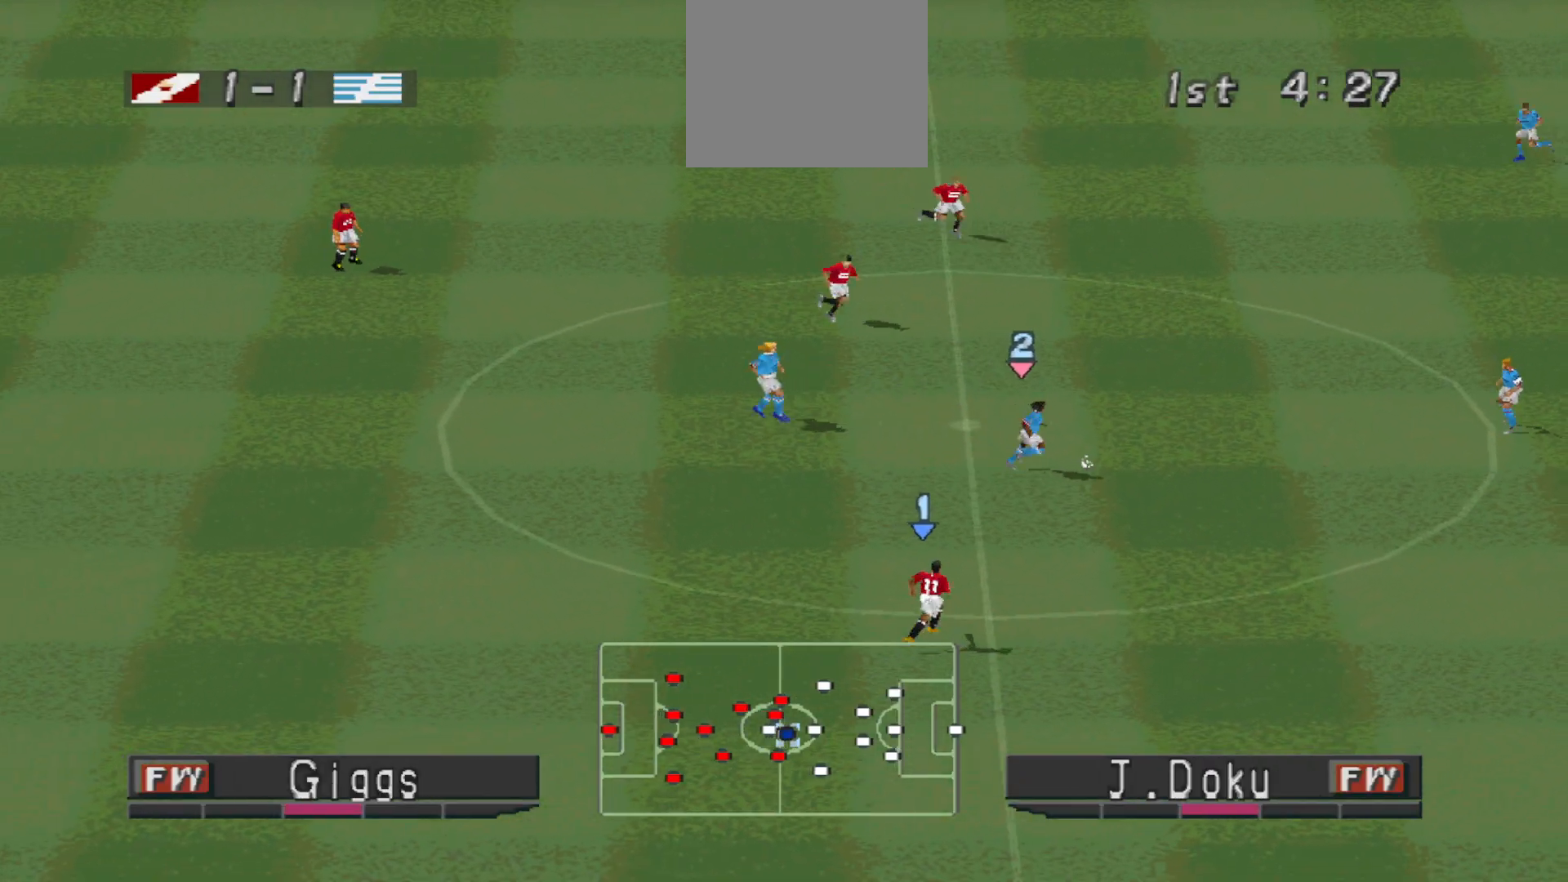
{"buttons": ["CROSS", "R1"], "events": []}
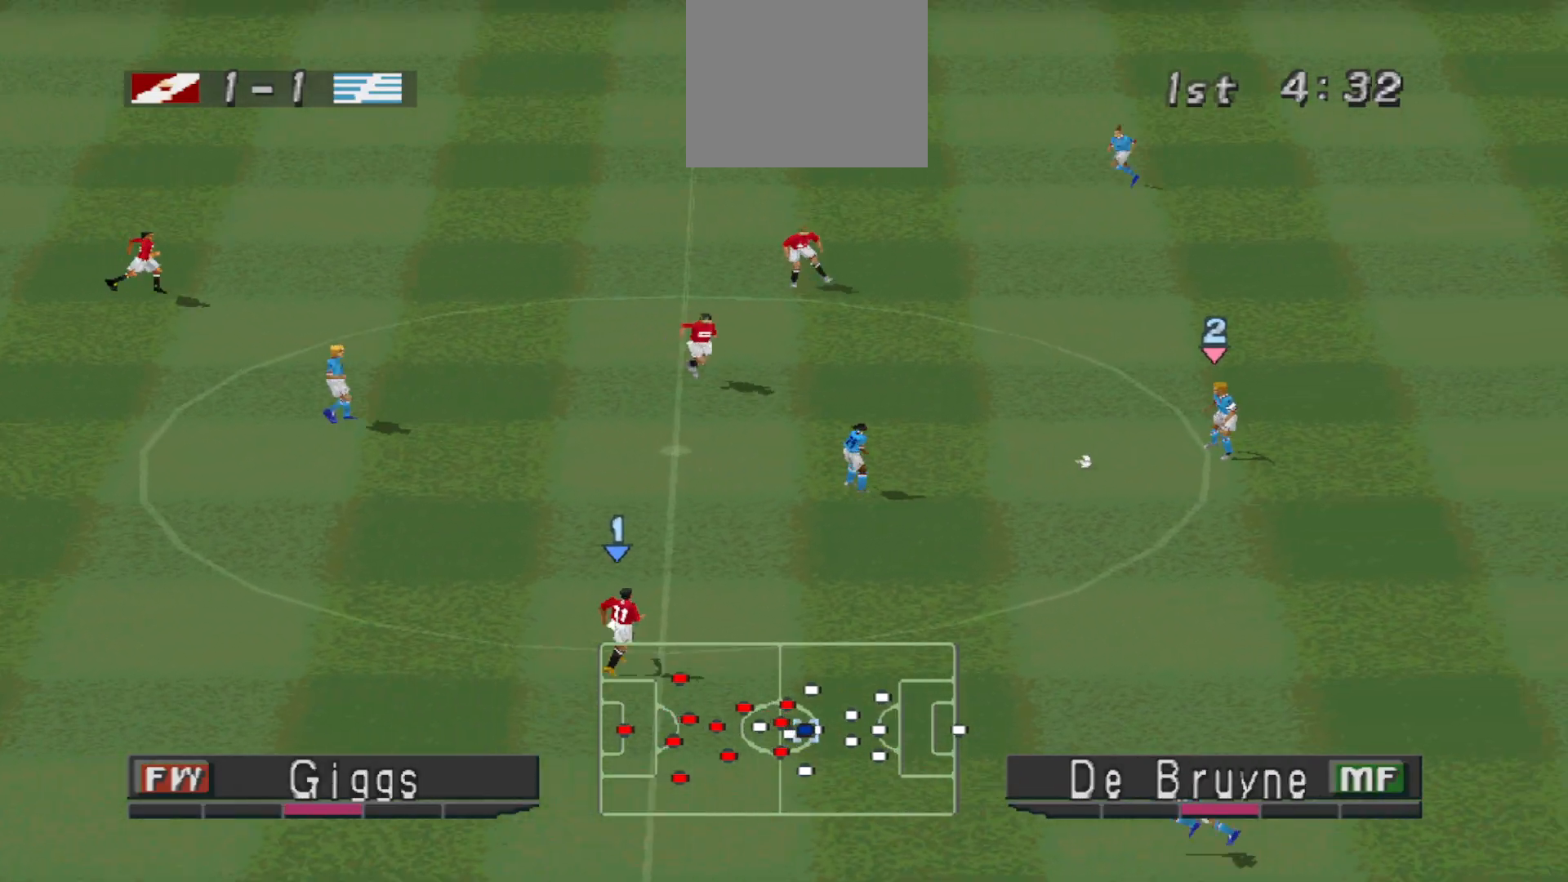
{"buttons": ["DPAD_DOWN"], "events": [[100, "L1", "down"], [200, "CROSS", "up"], [200, "R1", "up"], [233, "DPAD_DOWN", "down"], [233, "L1", "up"]]}
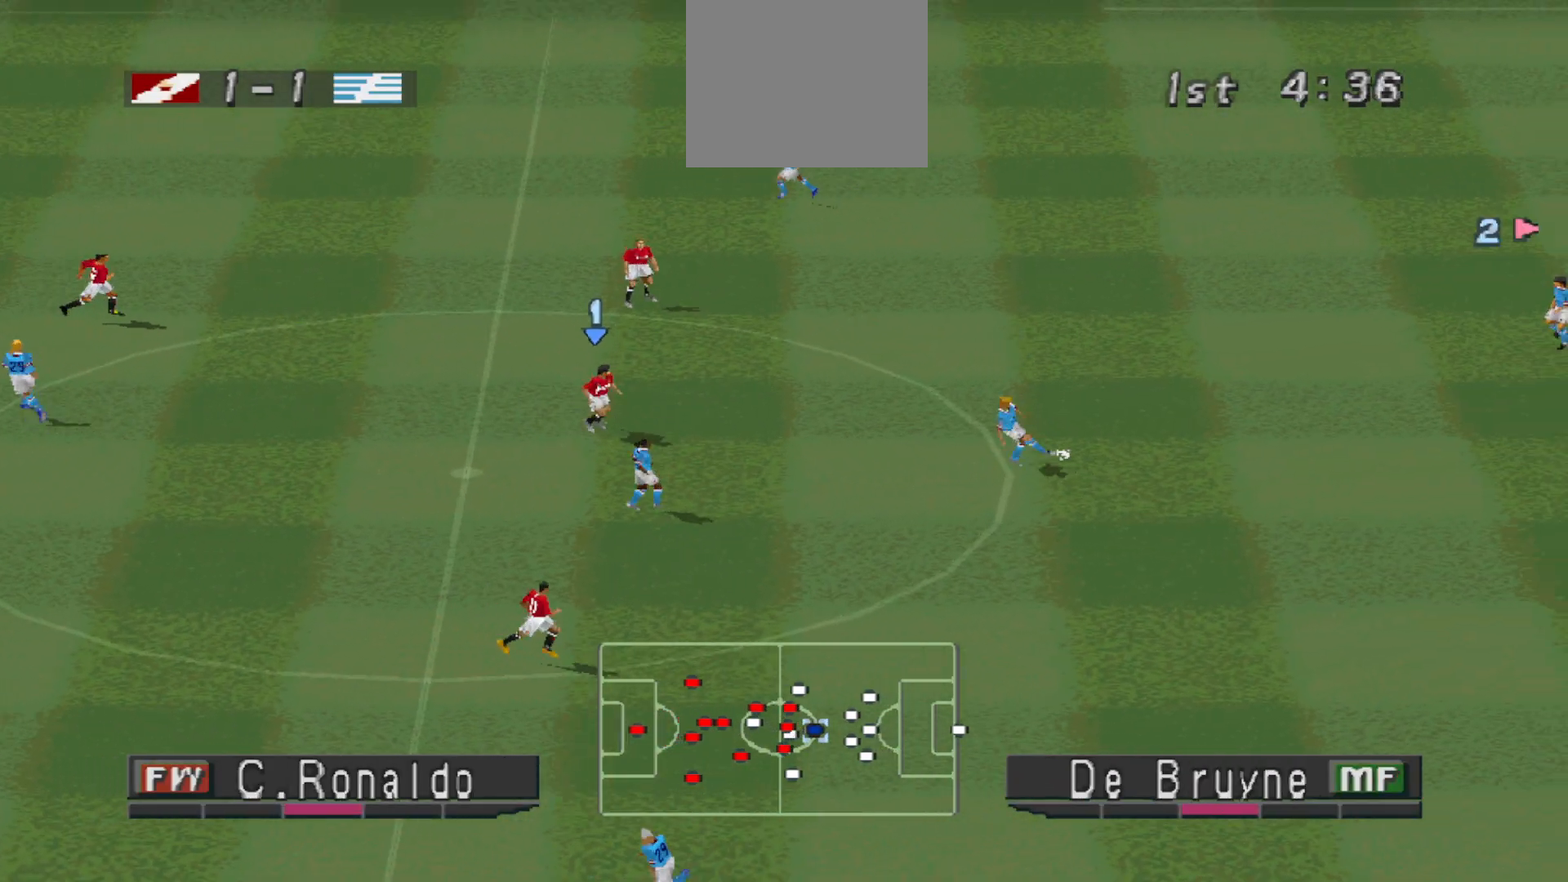
{"buttons": ["CROSS", "R1"], "events": [[100, "CROSS", "down"], [100, "R1", "down"], [333, "DPAD_DOWN", "up"]]}
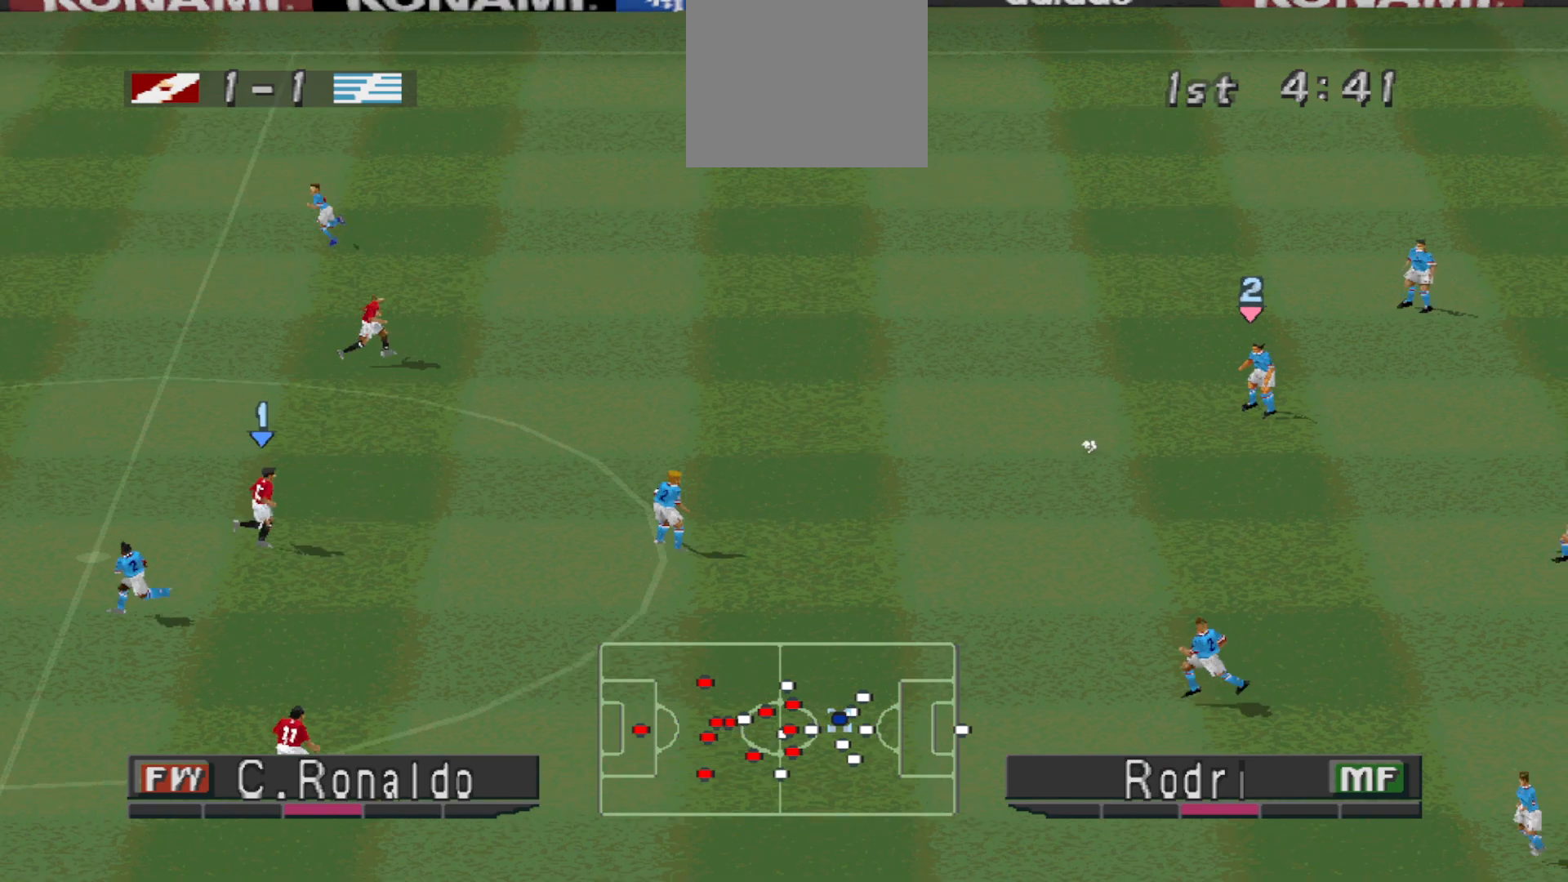
{"buttons": ["CROSS"], "events": [[333, "L1", "down"], [467, "L1", "up"], [500, "R1", "up"]]}
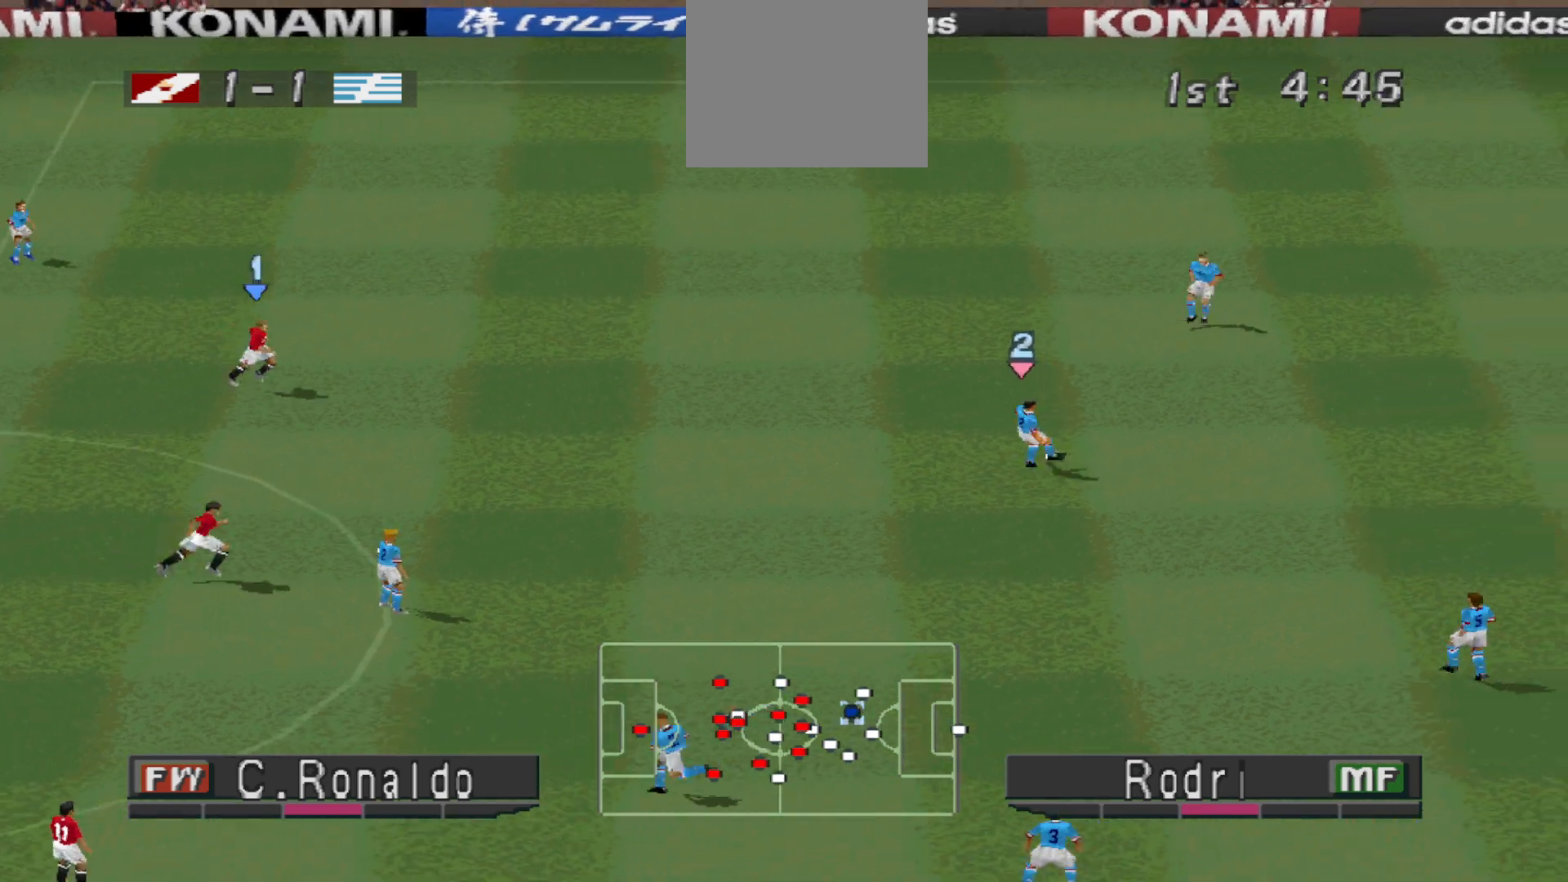
{"buttons": ["CROSS", "R1", "DPAD_UP"], "events": [[33, "R1", "down"], [133, "CROSS", "up"], [167, "R1", "up"], [267, "DPAD_RIGHT", "down"], [367, "DPAD_UP", "down"], [400, "R1", "down"], [433, "CROSS", "down"], [500, "DPAD_RIGHT", "up"]]}
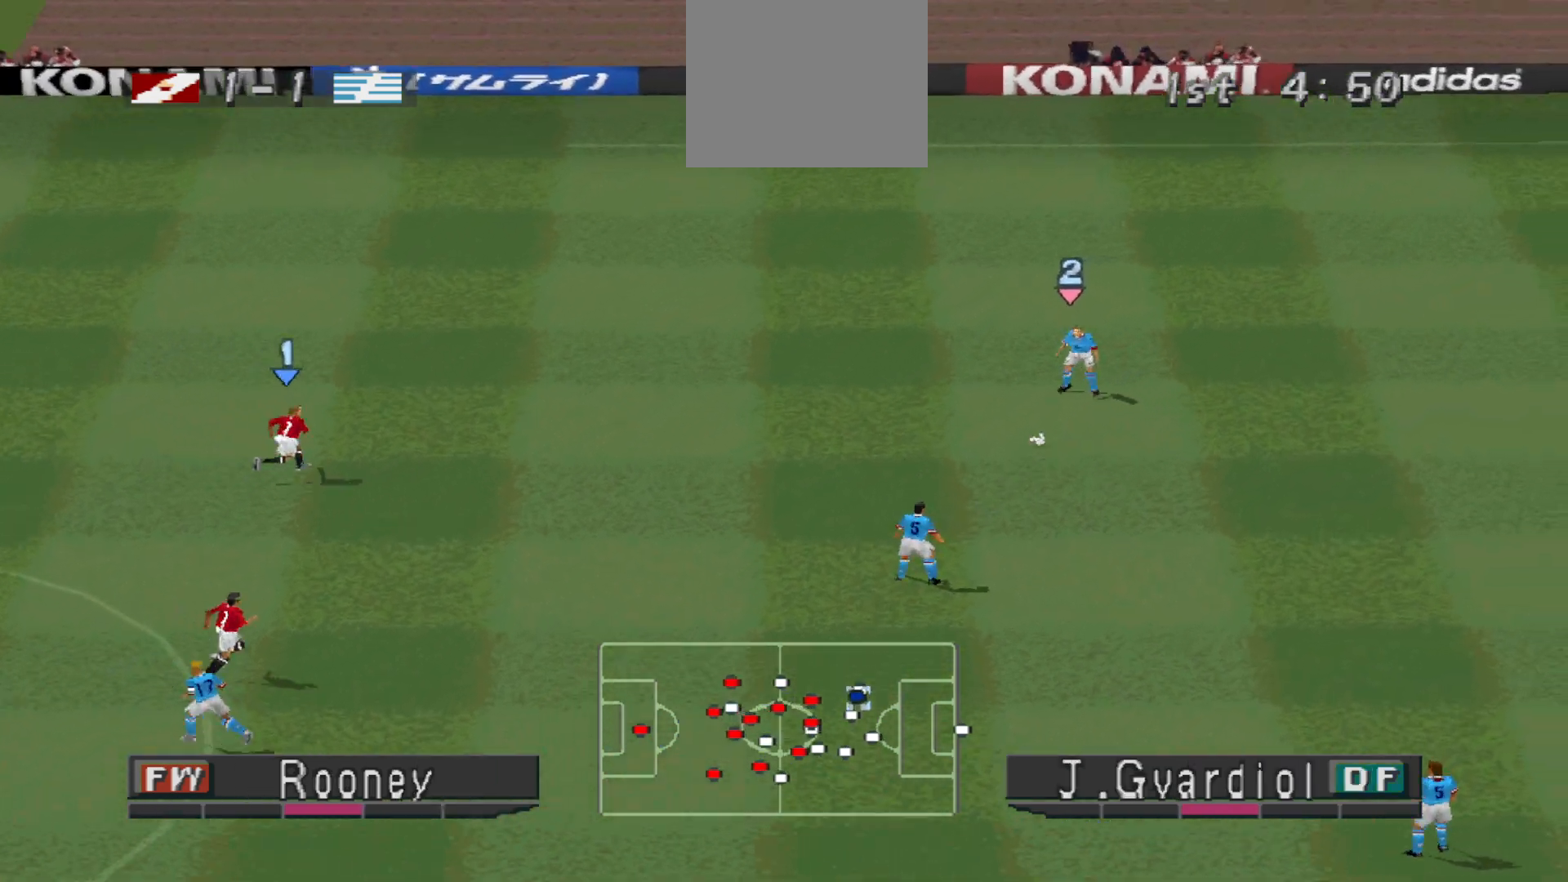
{"buttons": ["R1", "DPAD_UP"], "events": [[100, "CROSS", "up"]]}
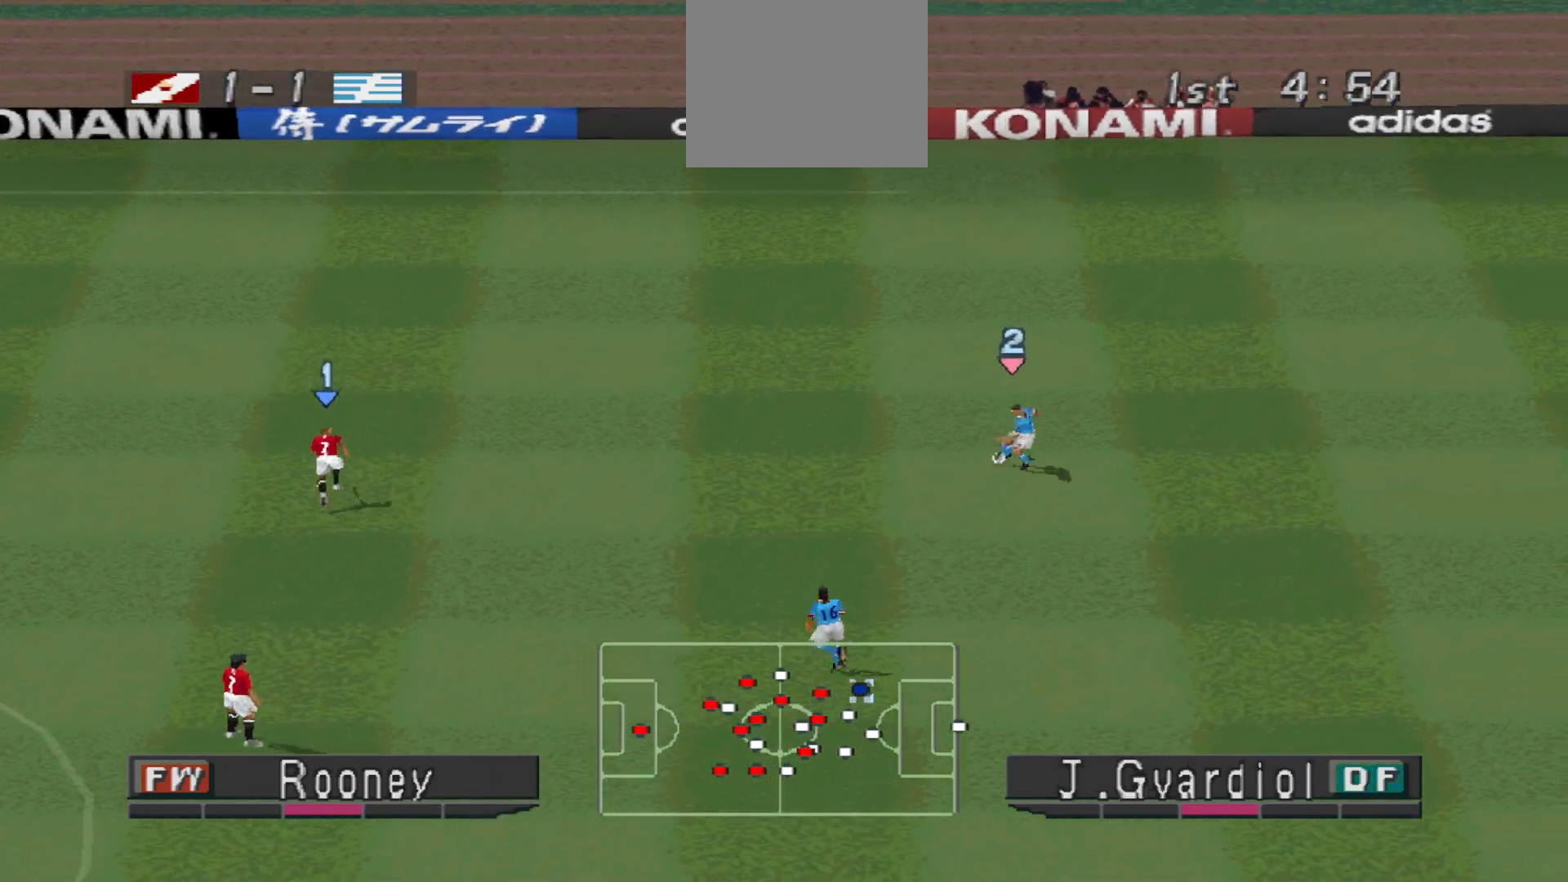
{"buttons": ["CROSS", "R1", "DPAD_RIGHT"], "events": [[300, "DPAD_RIGHT", "down"], [333, "DPAD_UP", "up"], [367, "CROSS", "down"]]}
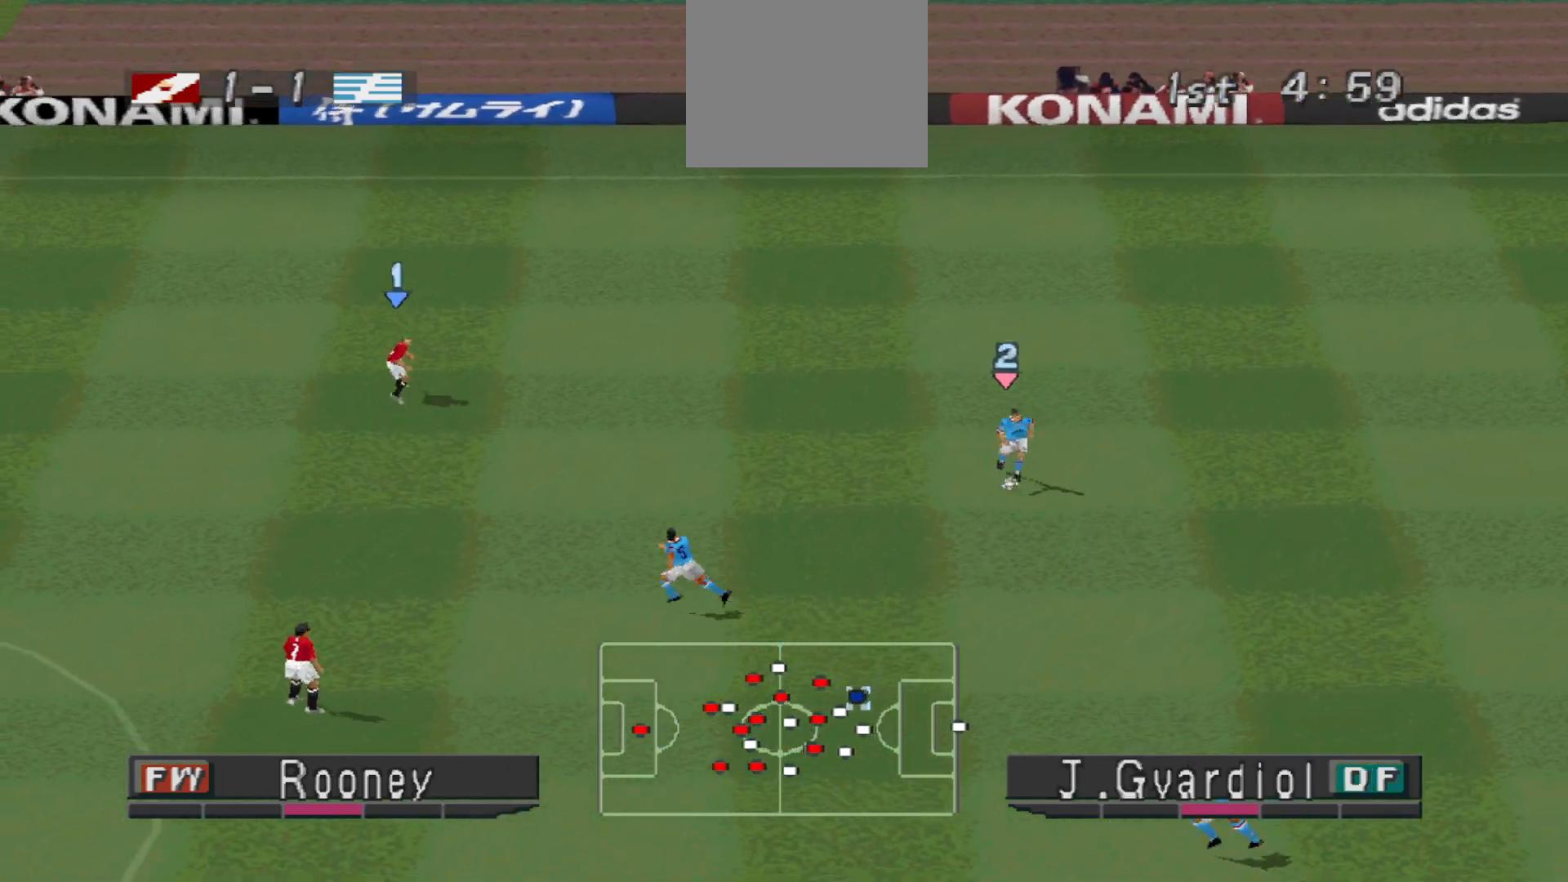
{"buttons": ["CROSS", "R1", "DPAD_RIGHT"], "events": [[167, "L1", "down"], [300, "L1", "up"]]}
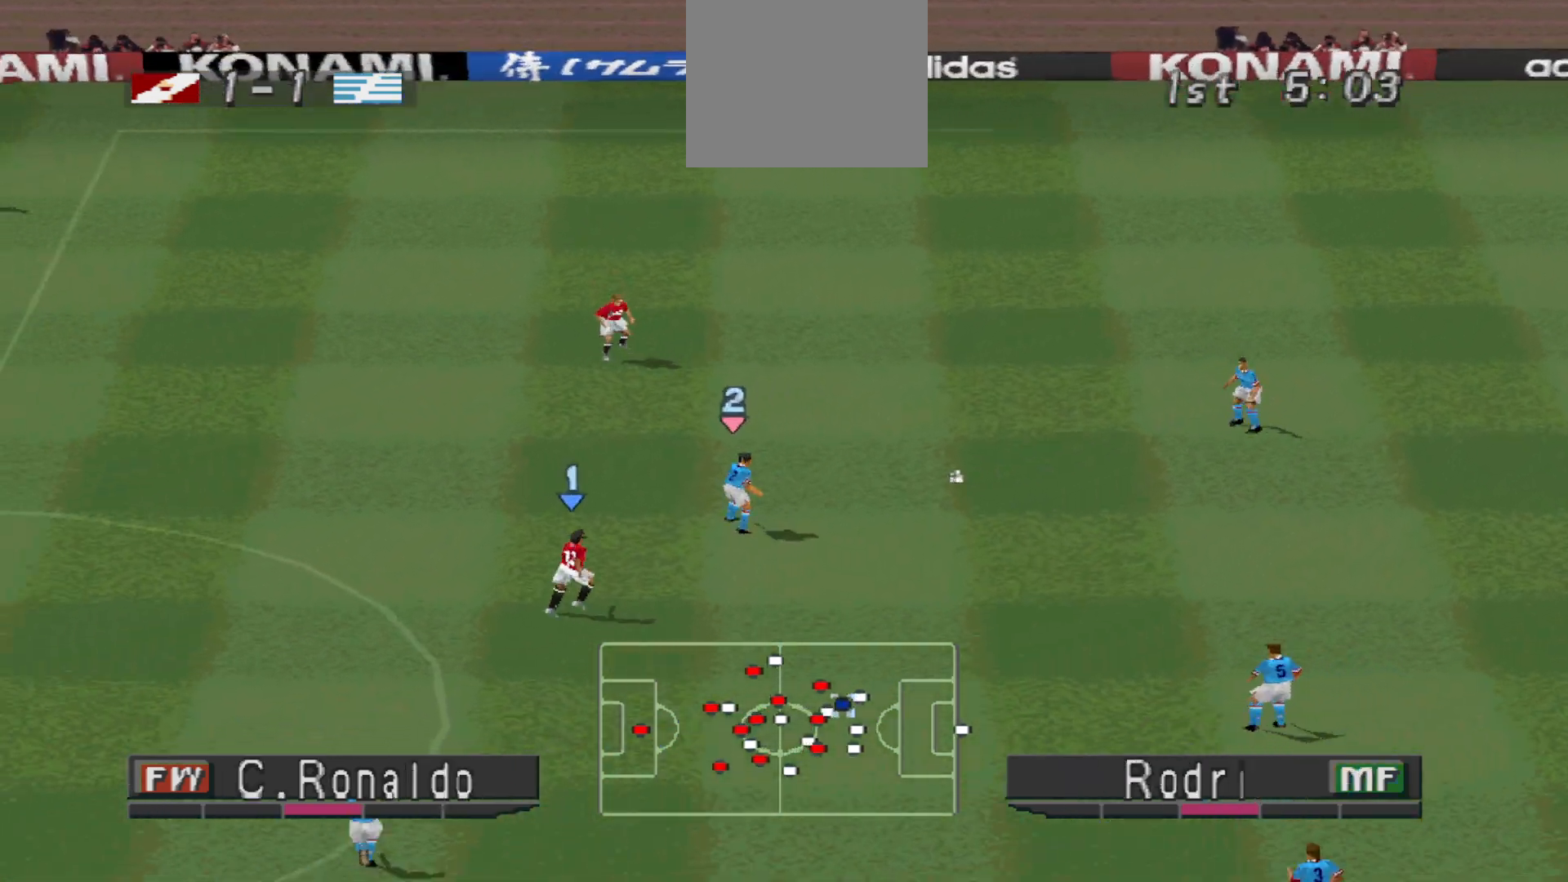
{"buttons": ["CROSS", "R1", "DPAD_RIGHT"], "events": []}
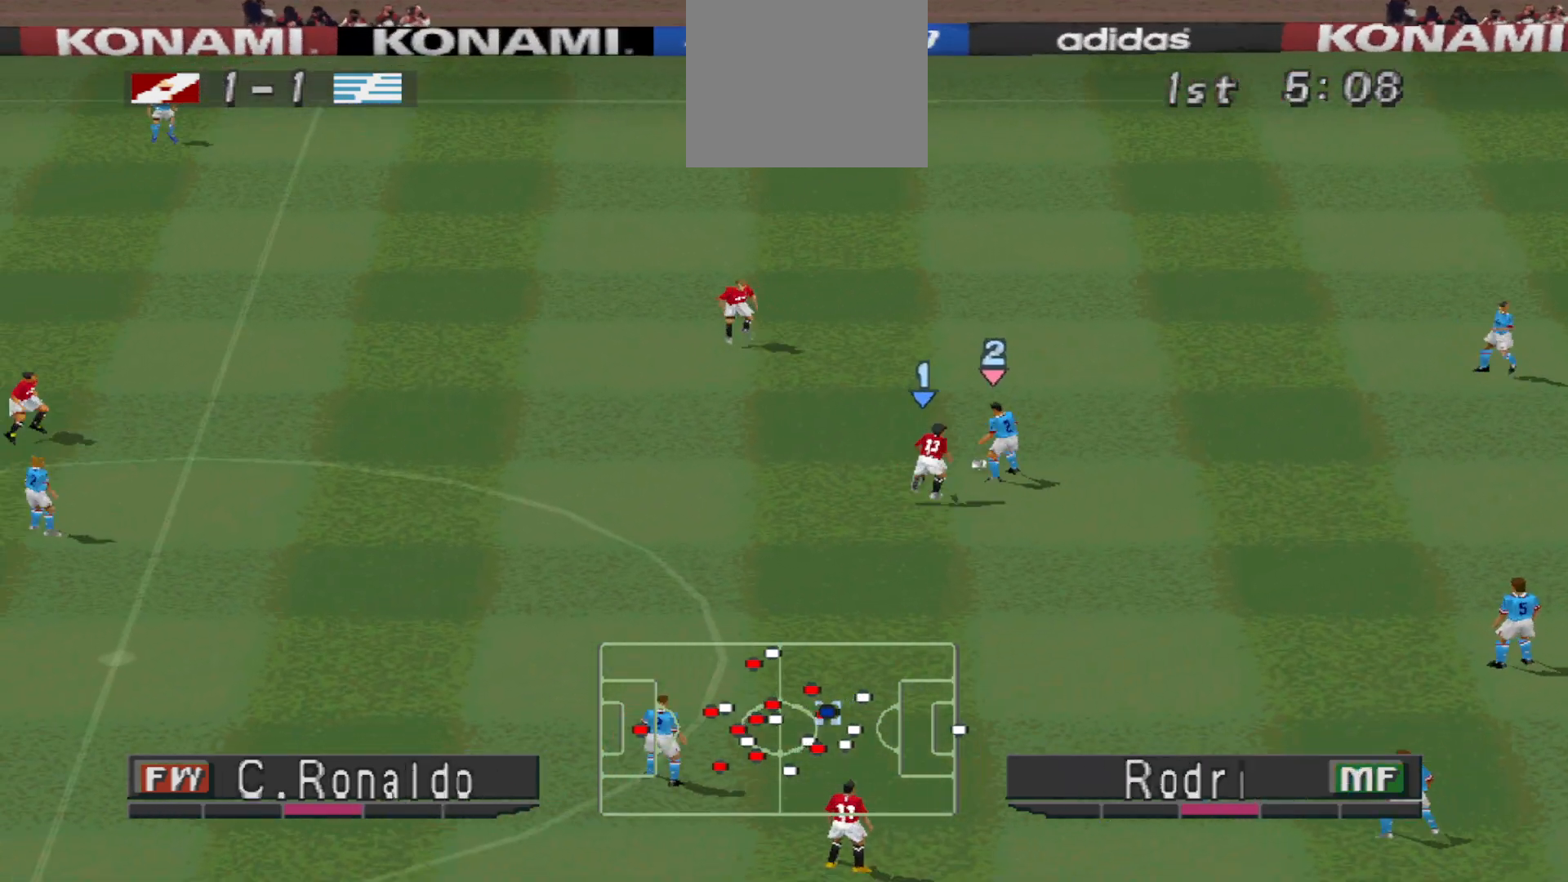
{"buttons": ["CROSS", "R1"], "events": [[367, "L1", "down"], [433, "L1", "up"], [467, "DPAD_RIGHT", "up"]]}
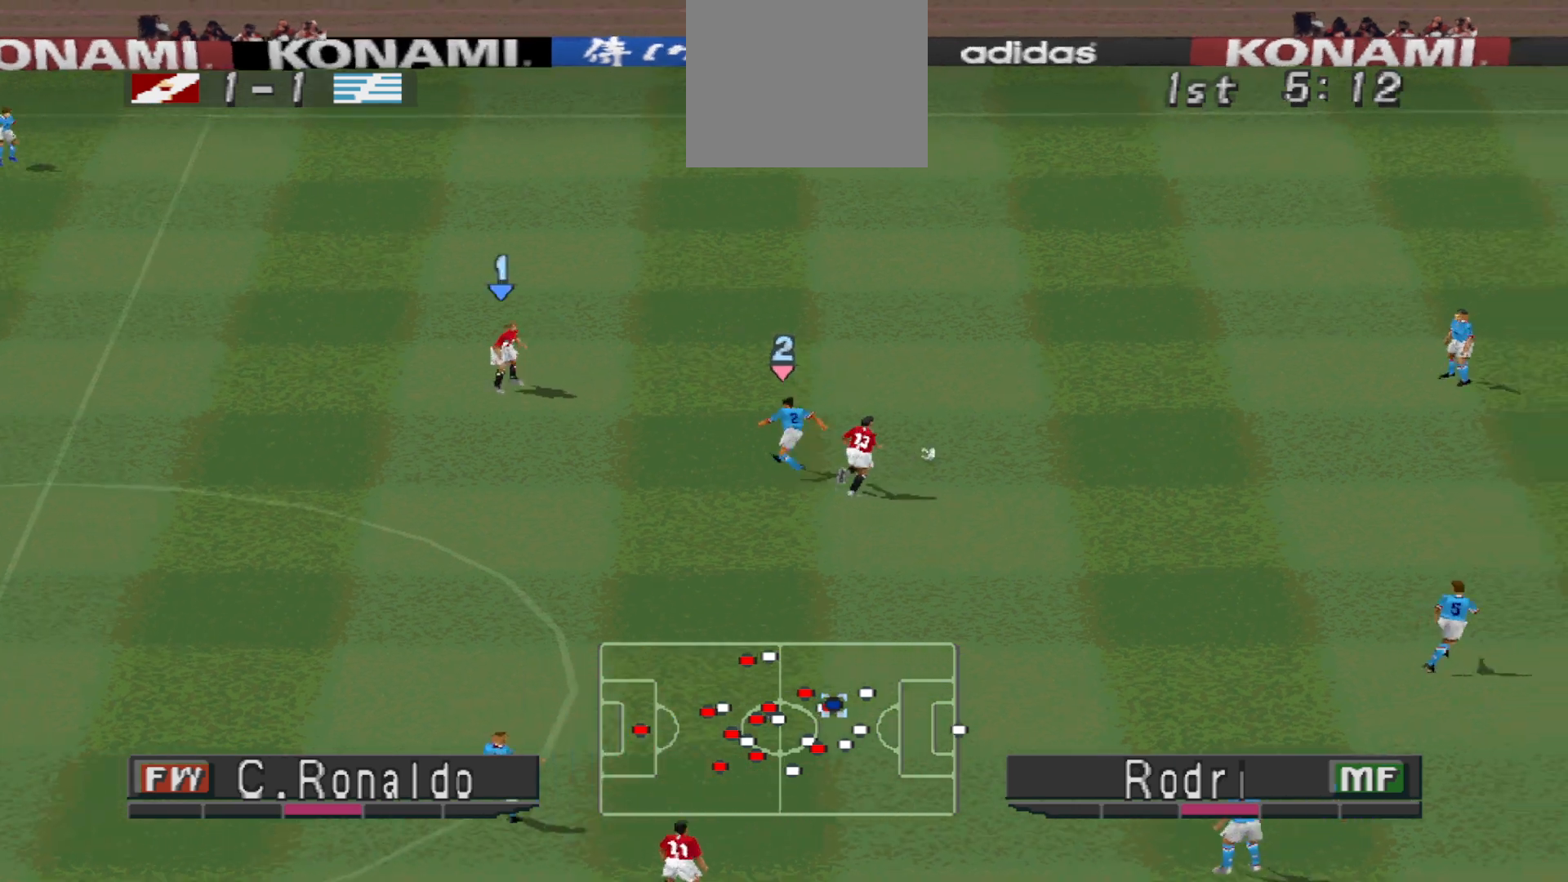
{"buttons": ["DPAD_UP"], "events": [[67, "CROSS", "up"], [100, "DPAD_UP", "down"], [100, "R1", "up"]]}
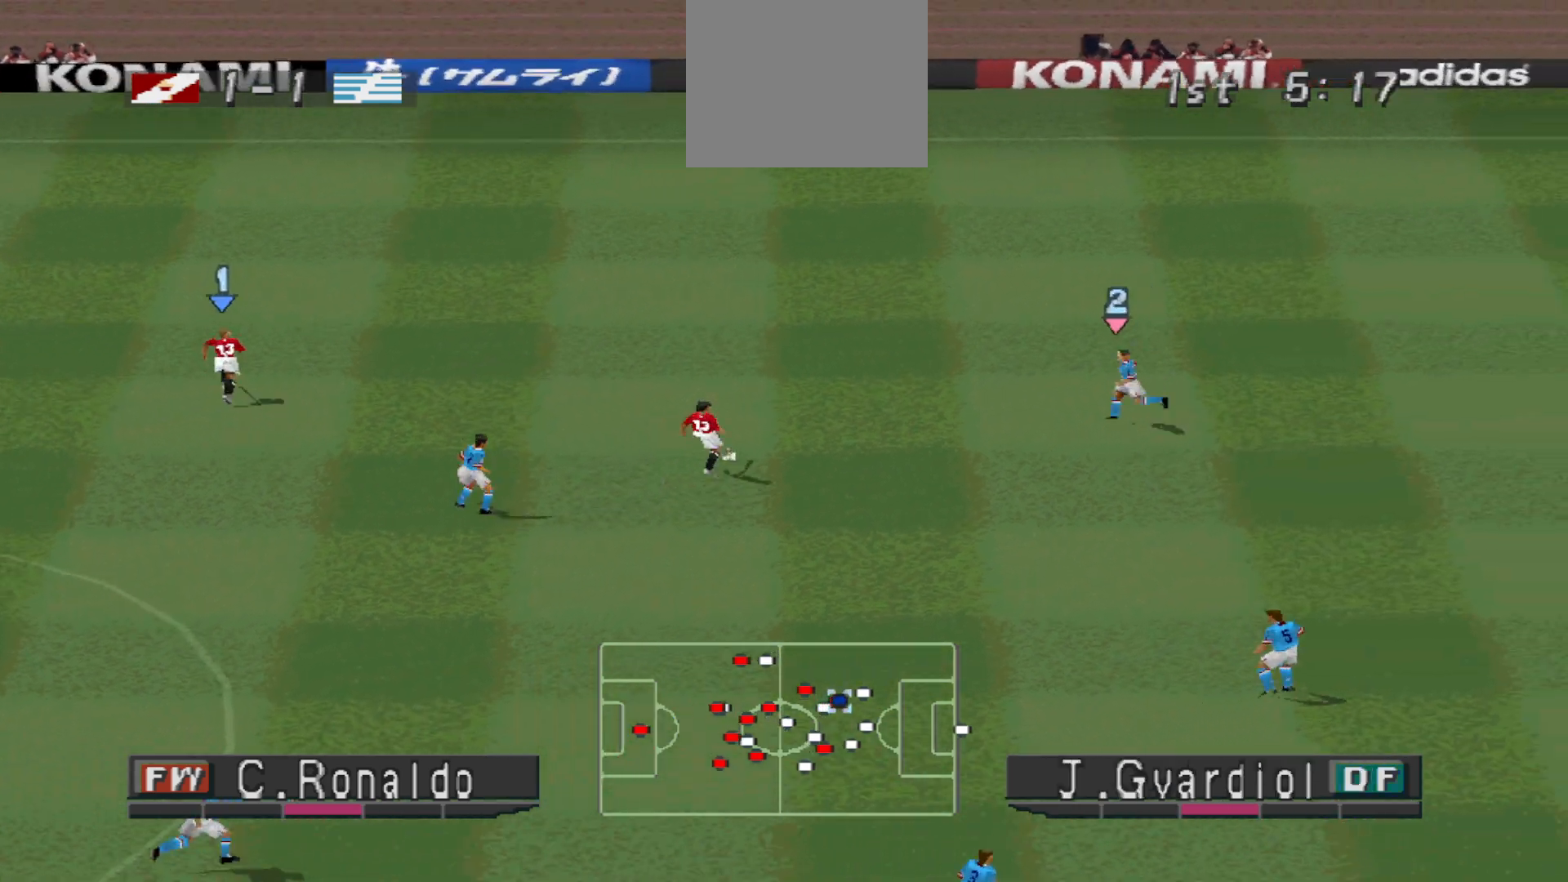
{"buttons": ["DPAD_LEFT"], "events": [[233, "DPAD_LEFT", "down"], [400, "DPAD_UP", "up"]]}
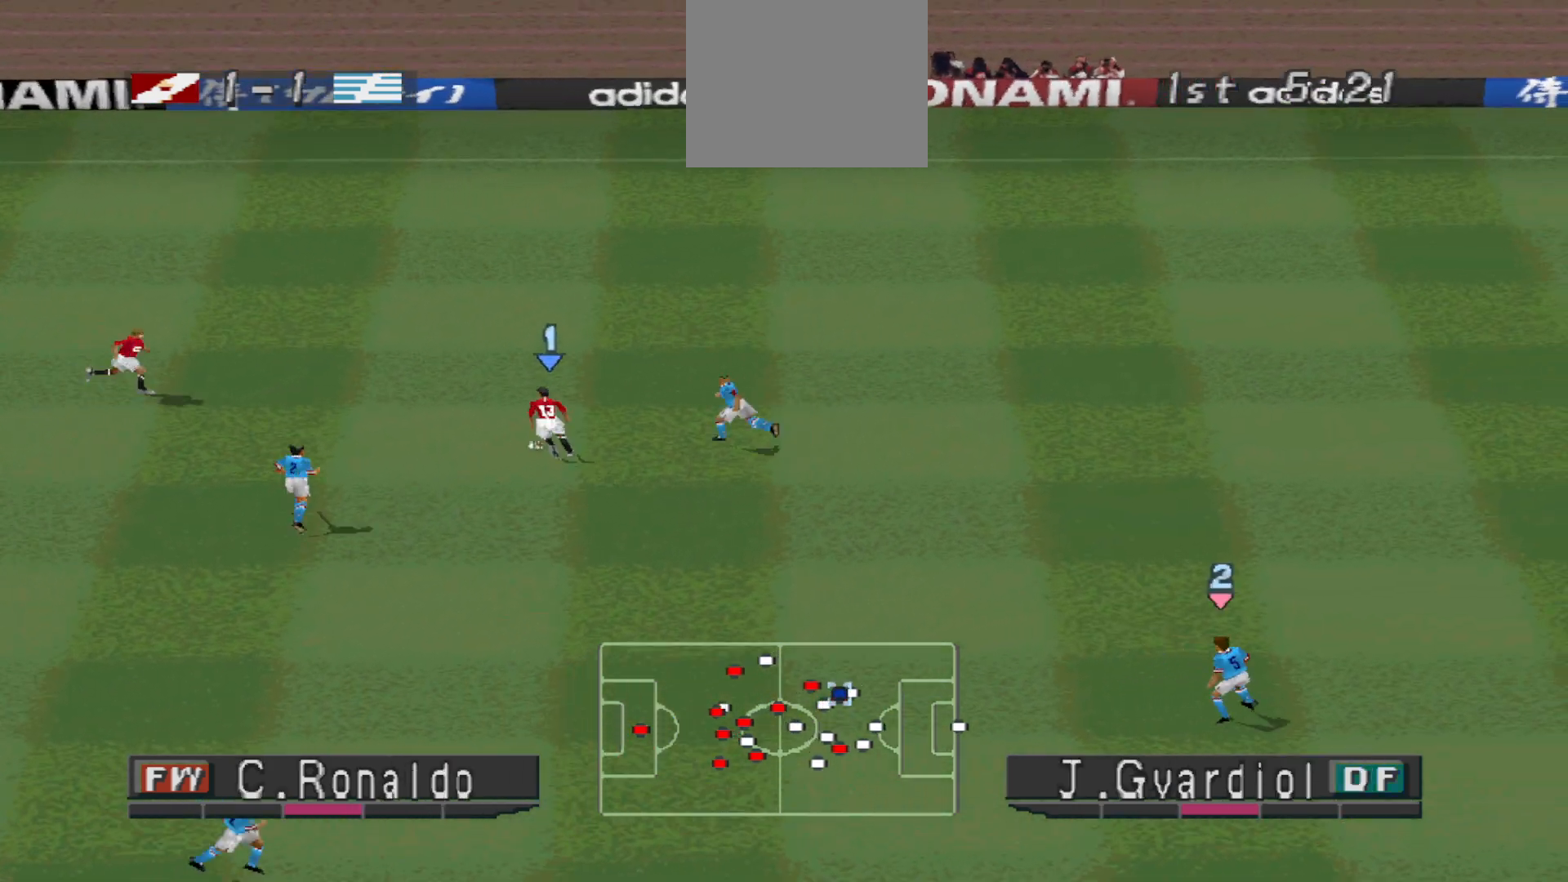
{"buttons": ["DPAD_UP", "DPAD_LEFT"], "events": [[300, "DPAD_UP", "down"]]}
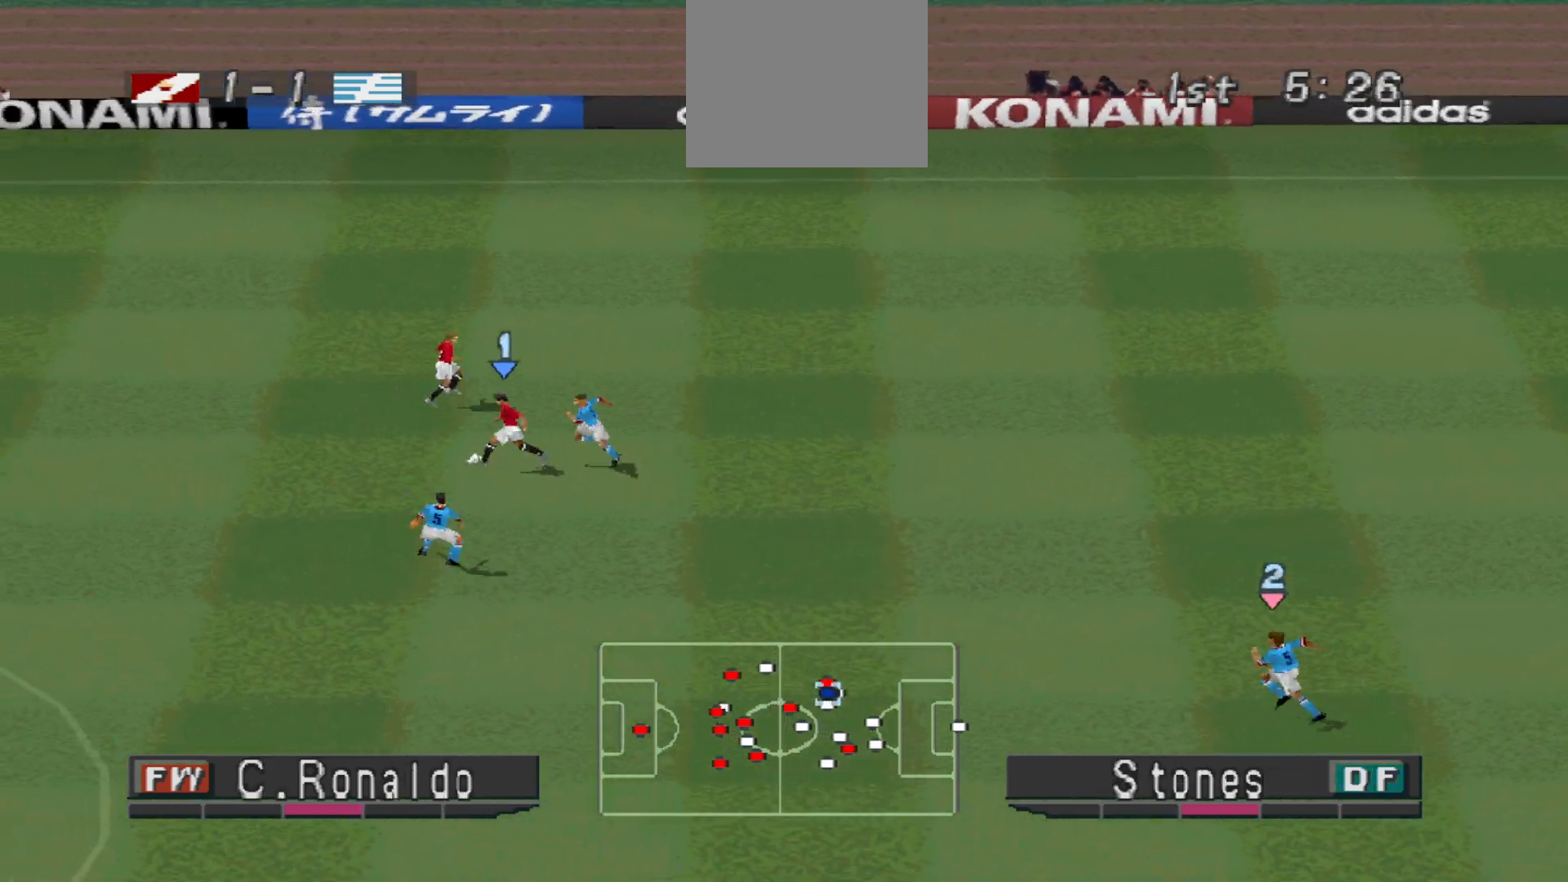
{"buttons": ["DPAD_UP", "DPAD_RIGHT"], "events": [[67, "DPAD_LEFT", "up"], [100, "TRIANGLE", "down"], [167, "DPAD_RIGHT", "down"], [267, "TRIANGLE", "up"]]}
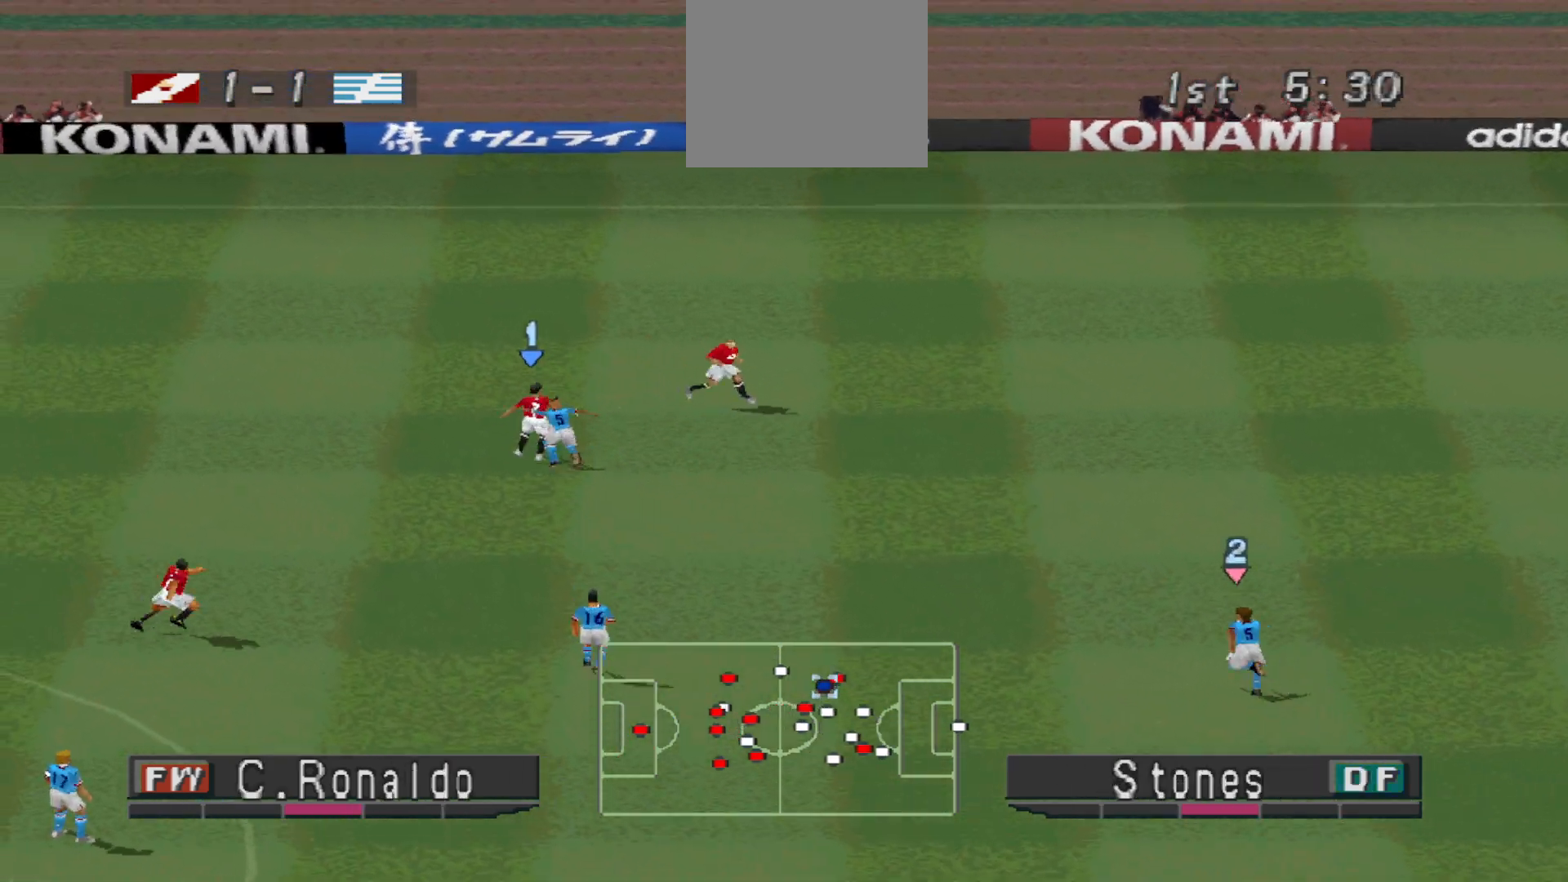
{"buttons": ["R1", "DPAD_RIGHT"], "events": [[233, "DPAD_UP", "up"], [400, "R1", "down"]]}
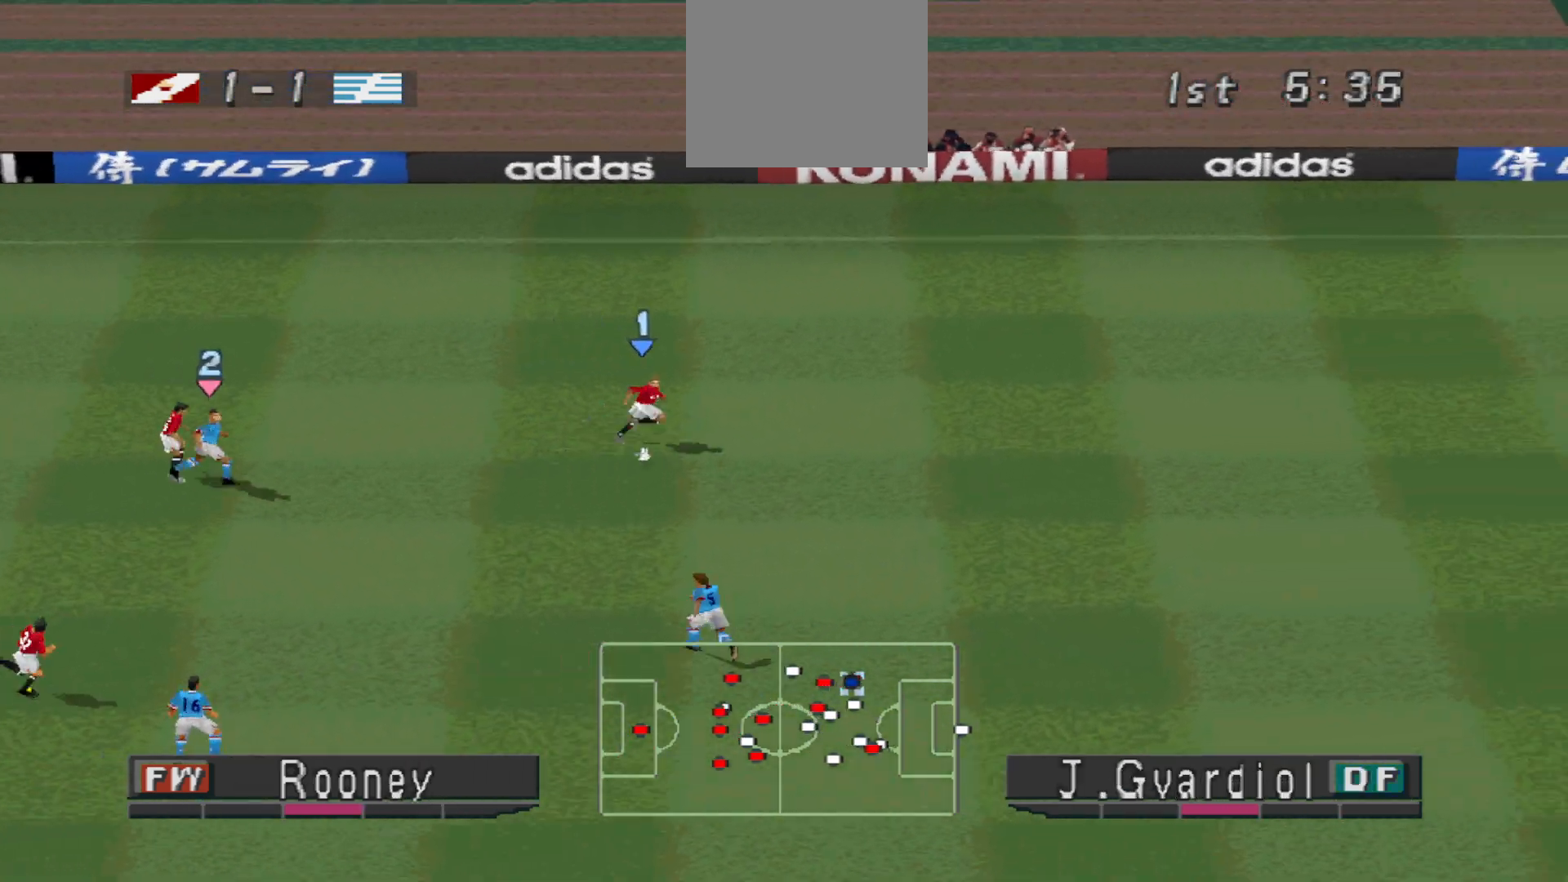
{"buttons": ["R1", "DPAD_RIGHT"], "events": []}
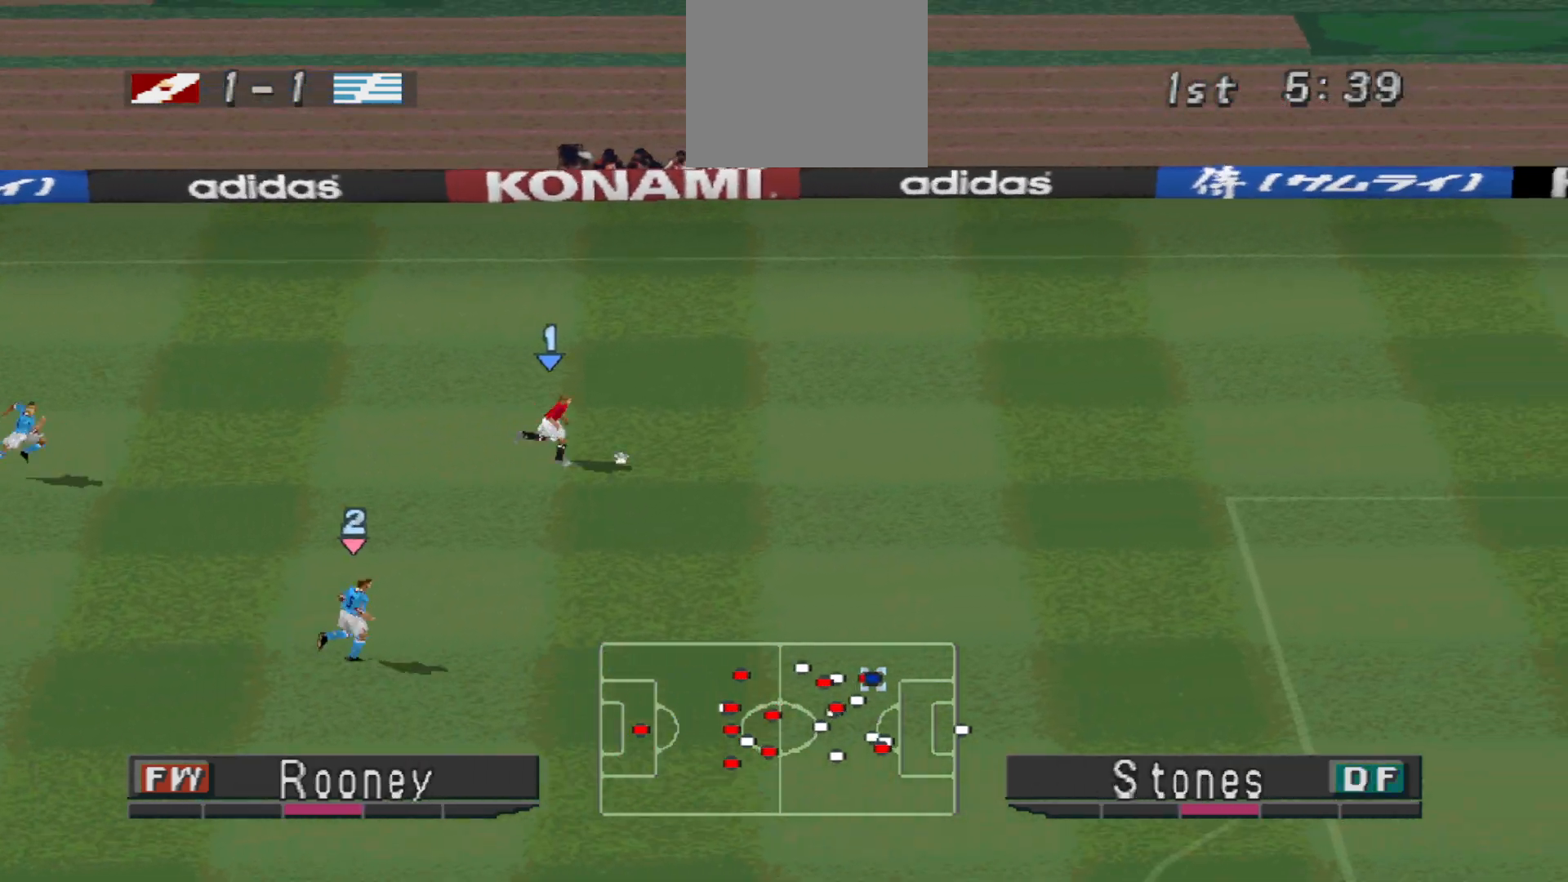
{"buttons": ["R1", "DPAD_DOWN", "DPAD_RIGHT"], "events": [[400, "DPAD_DOWN", "down"]]}
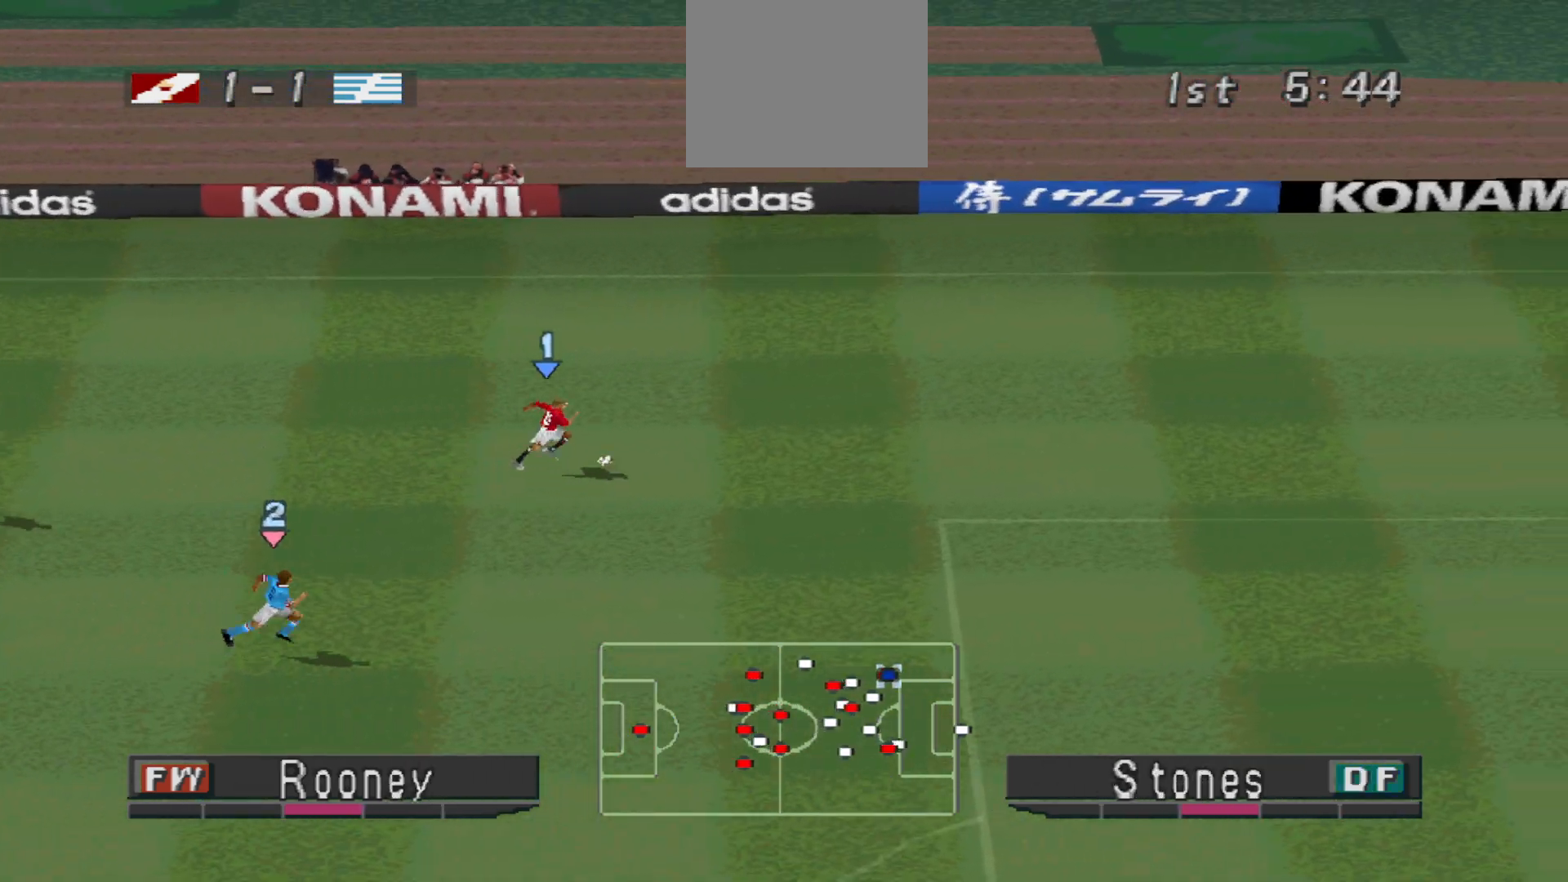
{"buttons": ["R1", "DPAD_DOWN", "DPAD_RIGHT"], "events": []}
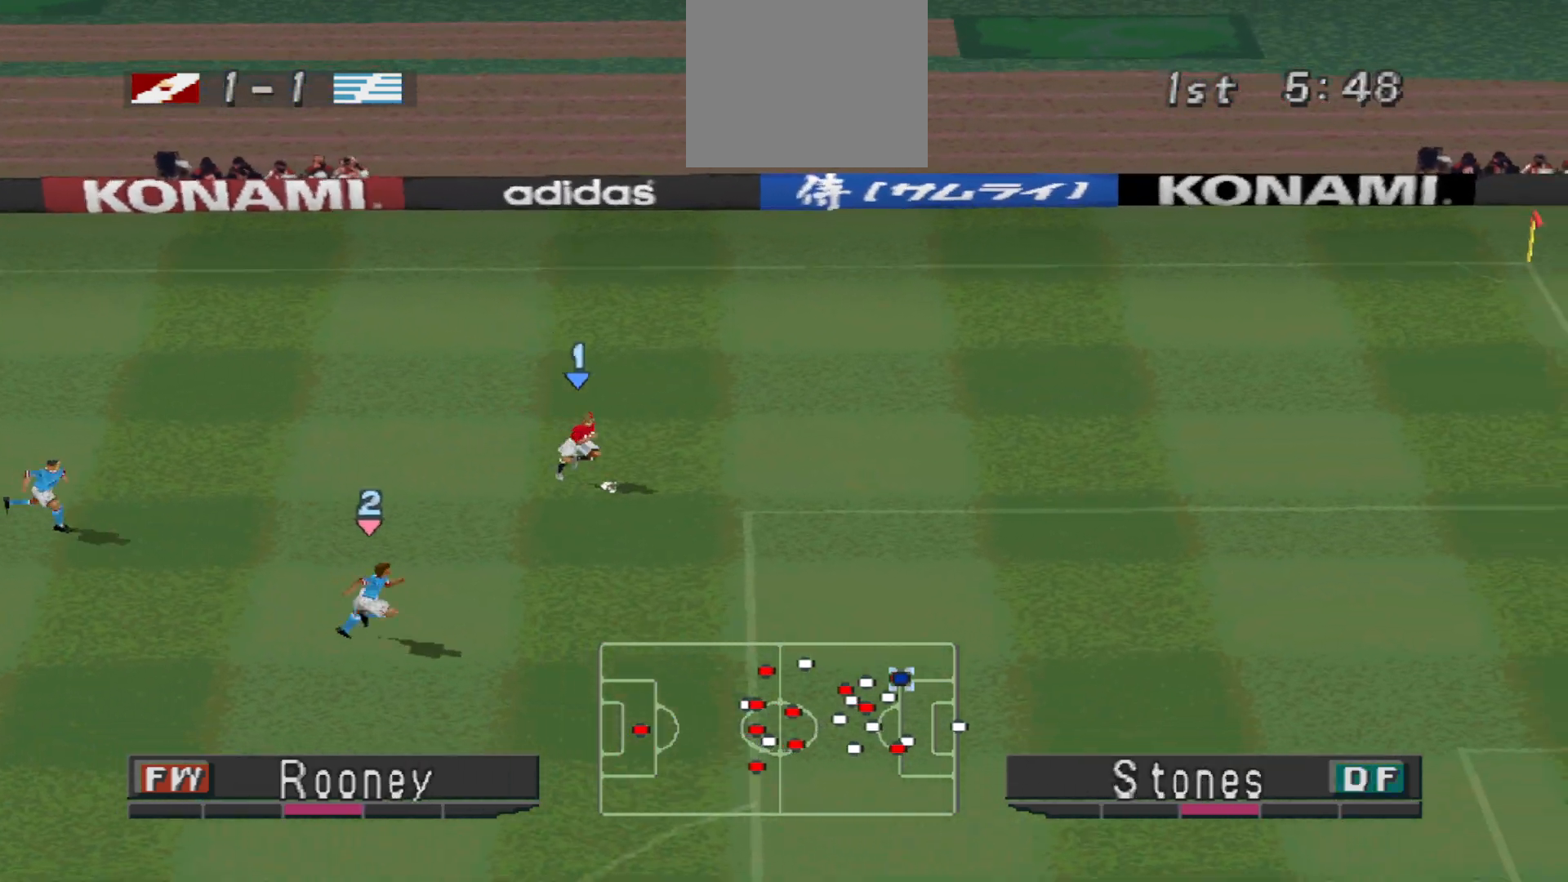
{"buttons": ["R1", "DPAD_DOWN", "DPAD_RIGHT"], "events": []}
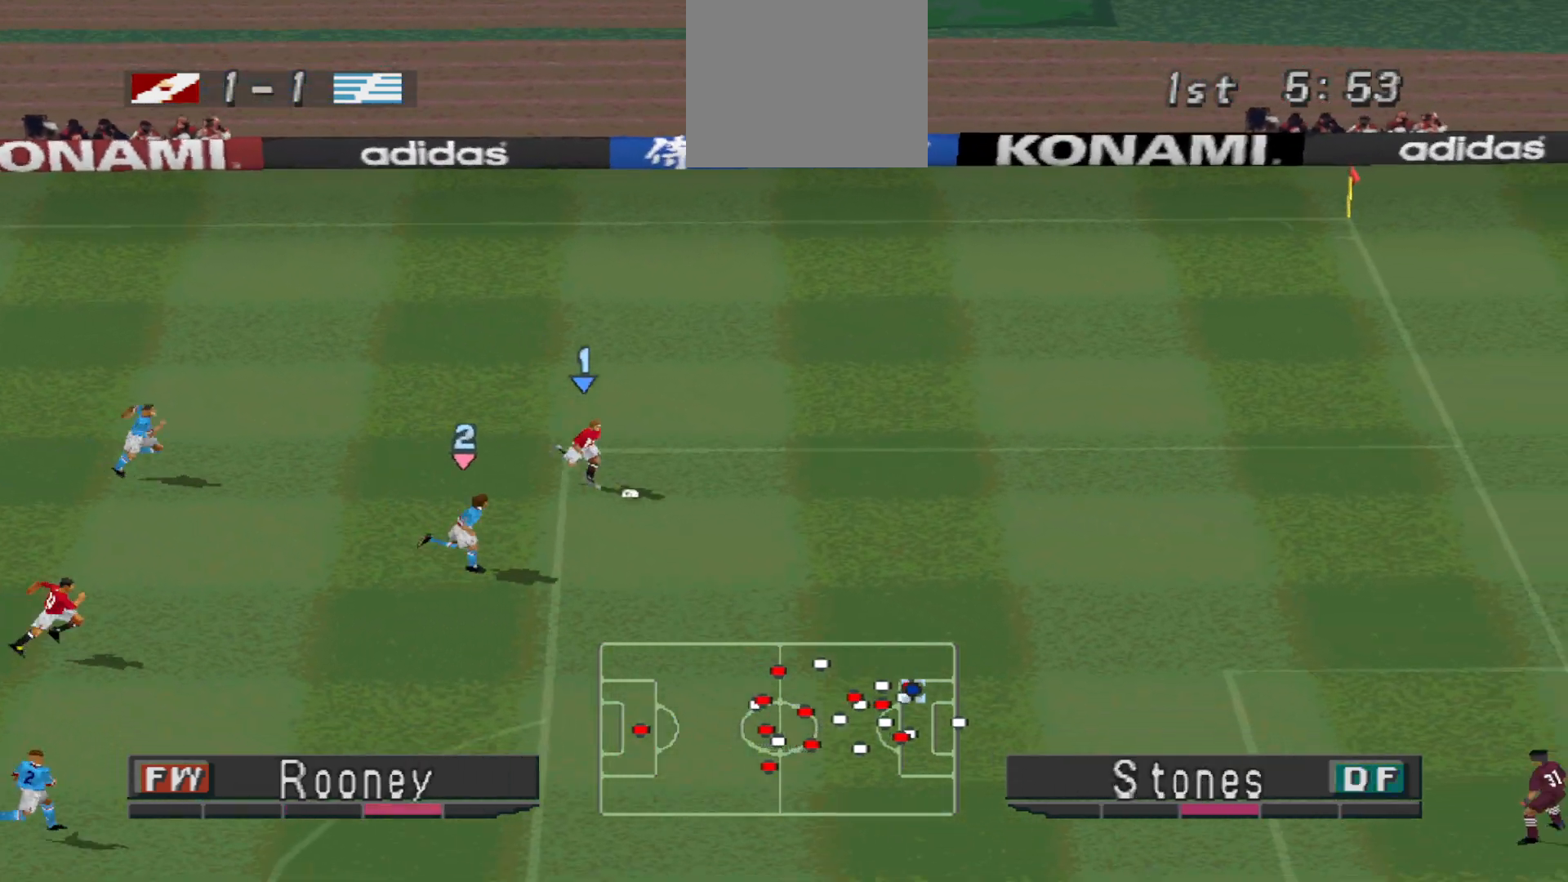
{"buttons": ["R1", "DPAD_DOWN", "DPAD_RIGHT"], "events": [[267, "SQUARE", "down"], [367, "SQUARE", "up"]]}
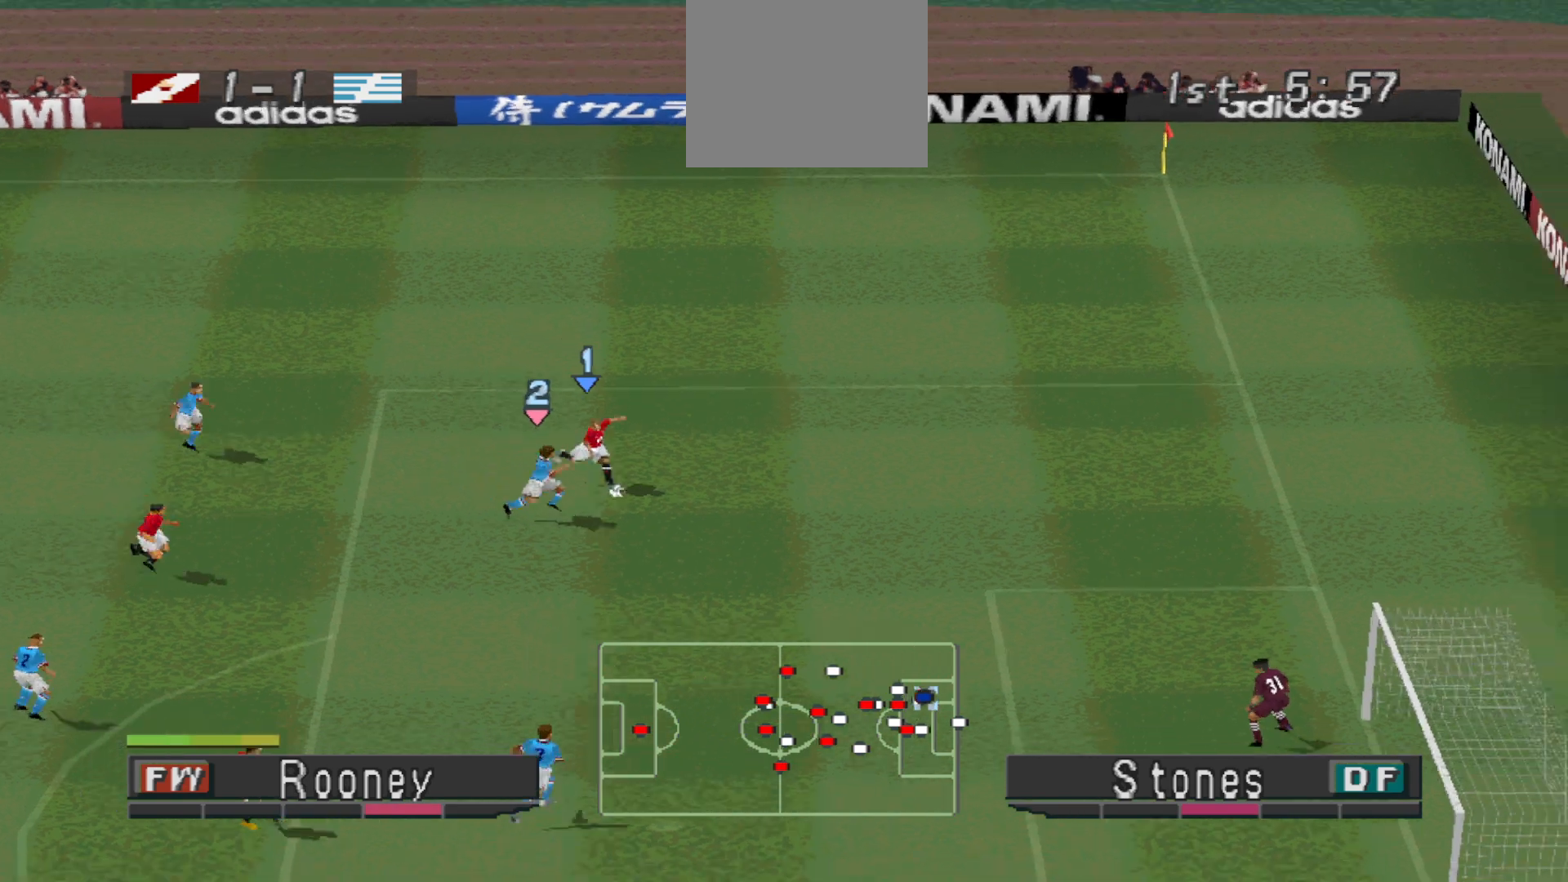
{"buttons": ["R1", "DPAD_DOWN", "DPAD_RIGHT"], "events": [[400, "R1", "up"], [467, "R1", "down"]]}
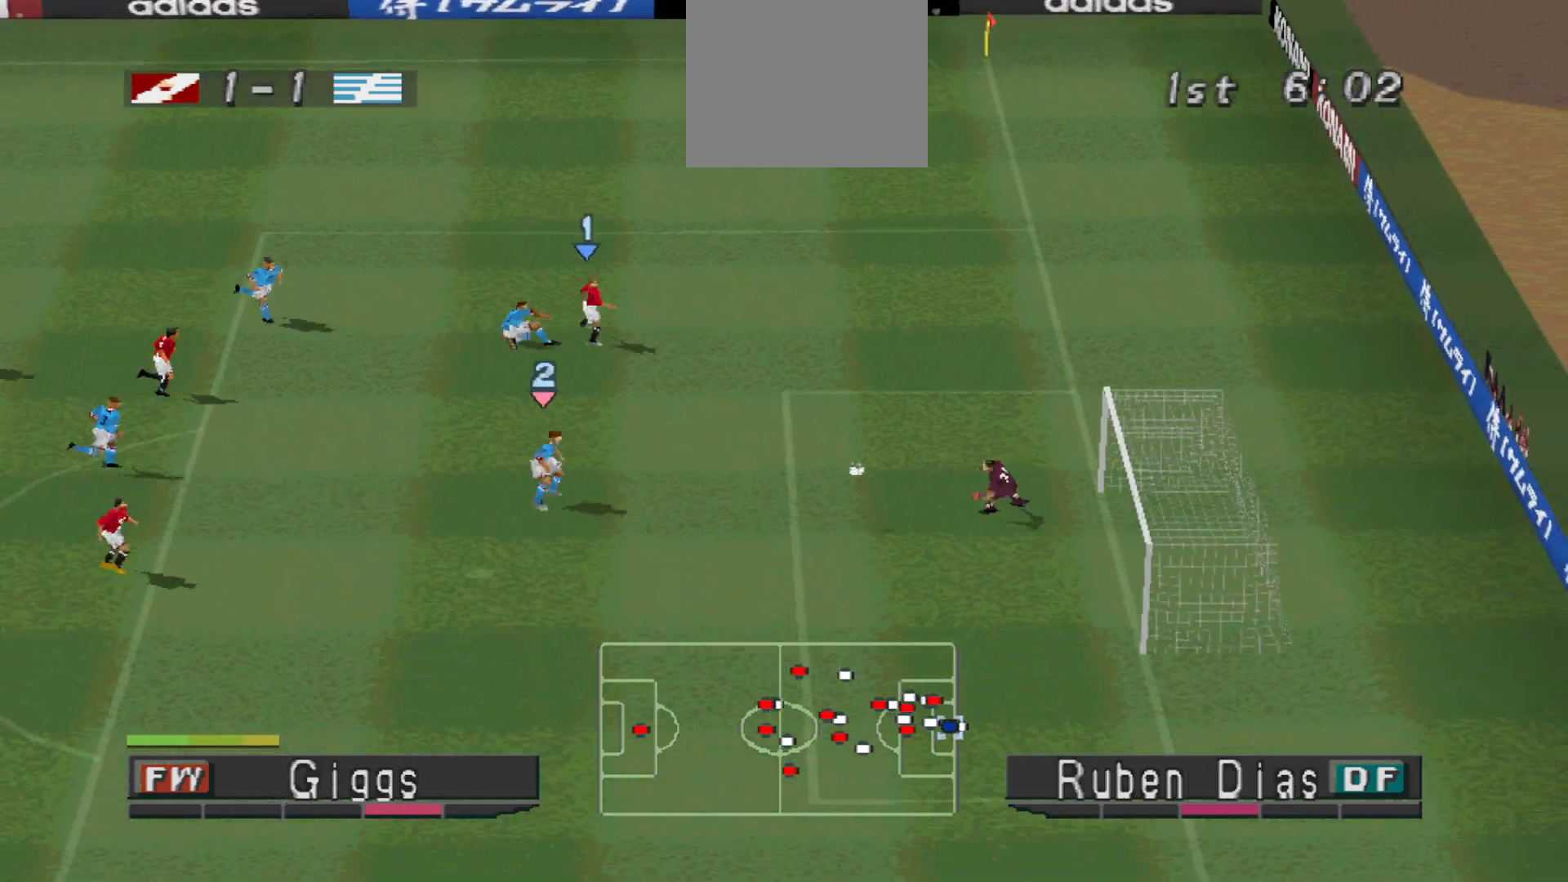
{"buttons": ["R1", "DPAD_RIGHT"], "events": [[500, "DPAD_DOWN", "up"]]}
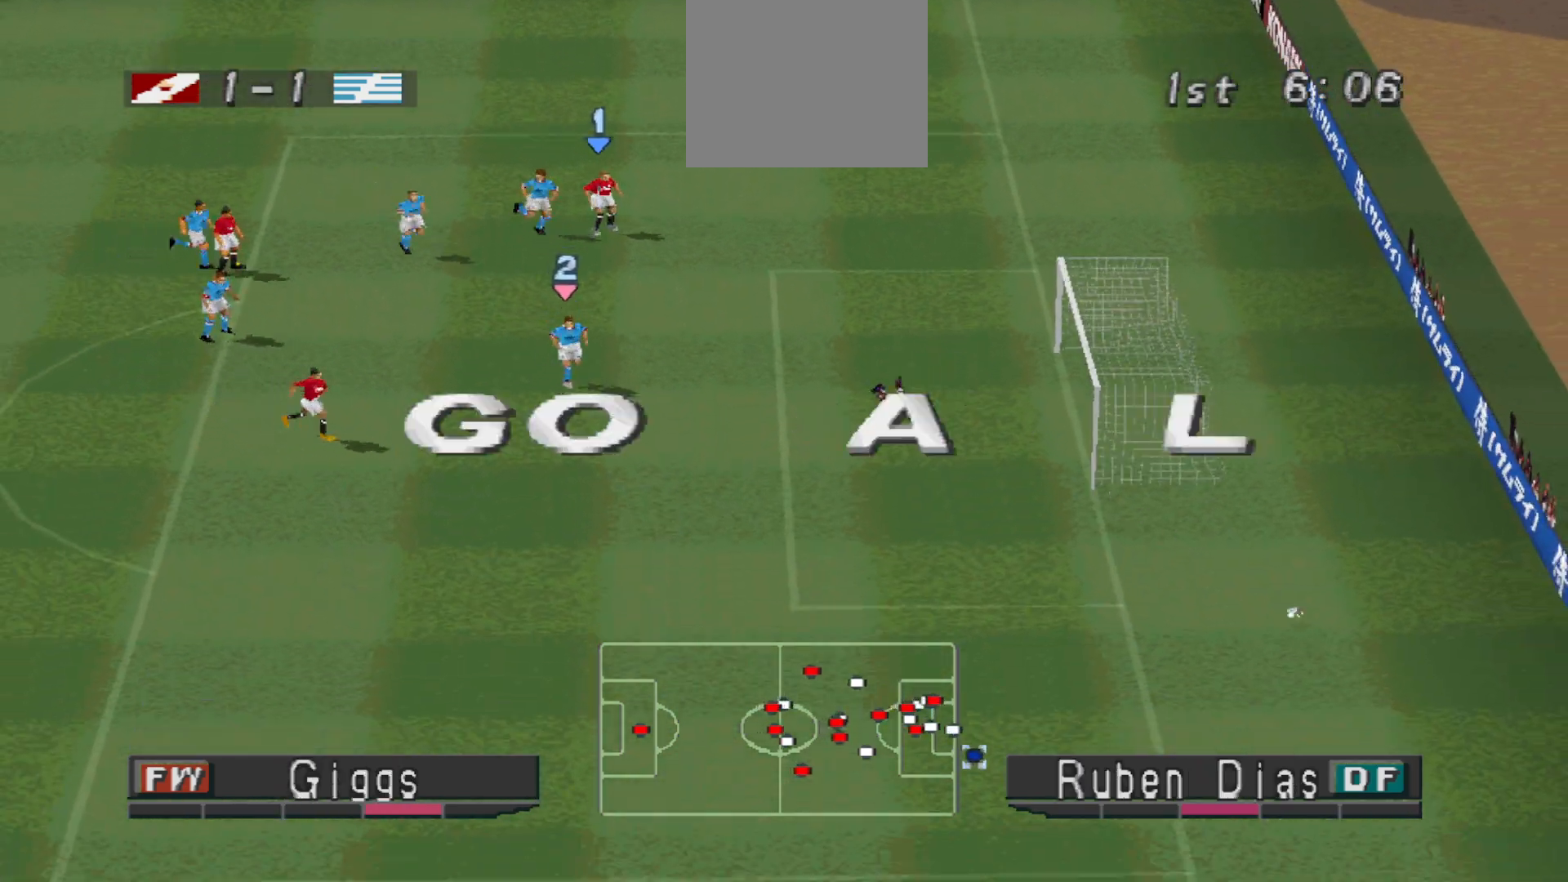
{"buttons": [], "events": [[67, "DPAD_RIGHT", "up"], [133, "R1", "up"]]}
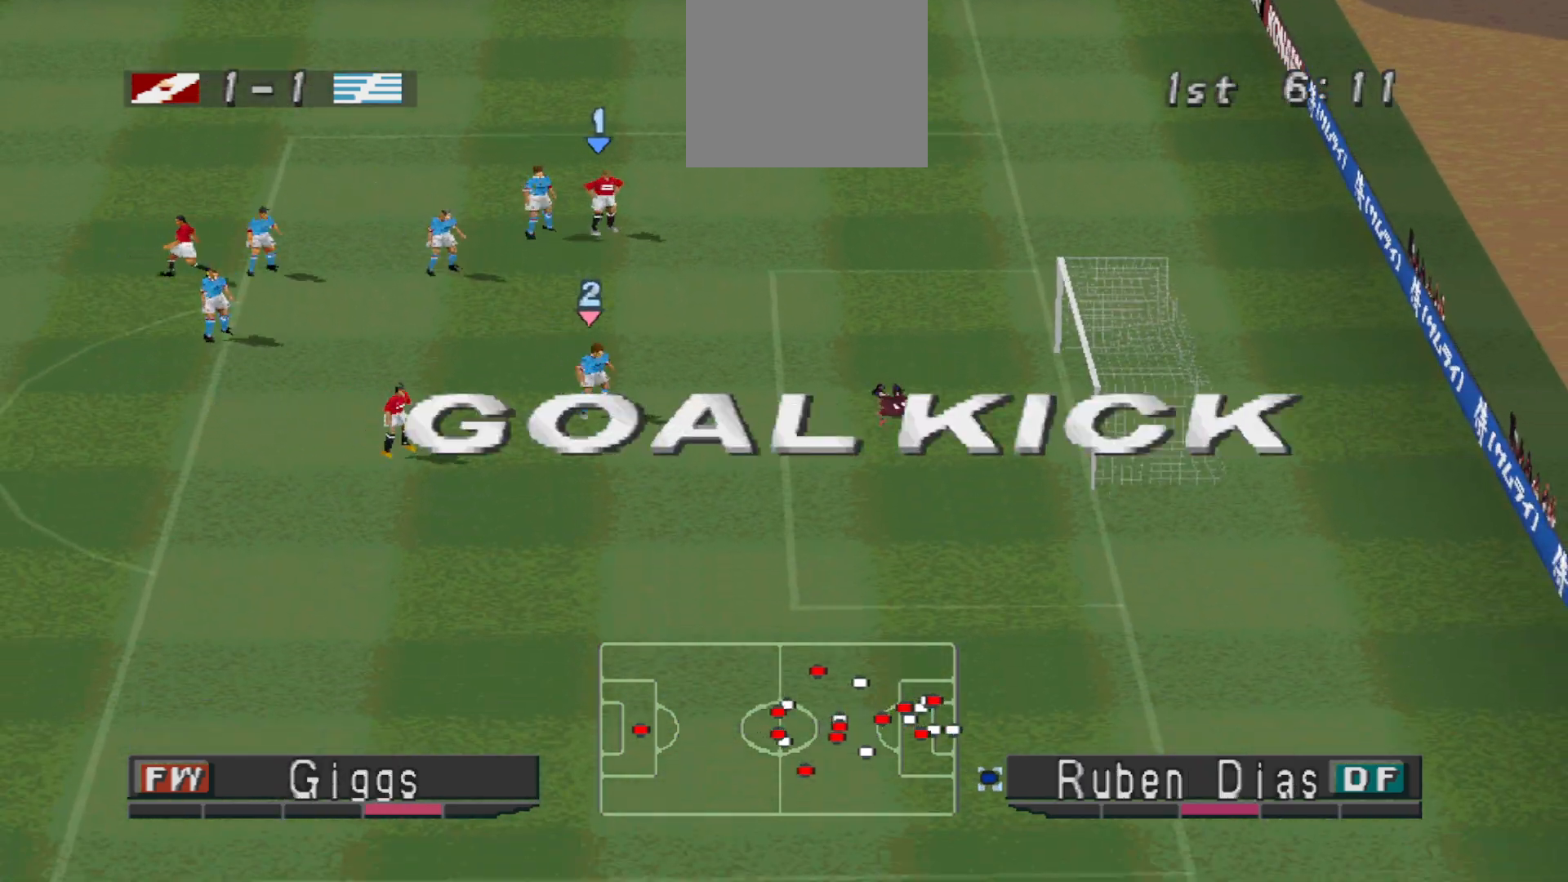
{"buttons": [], "events": []}